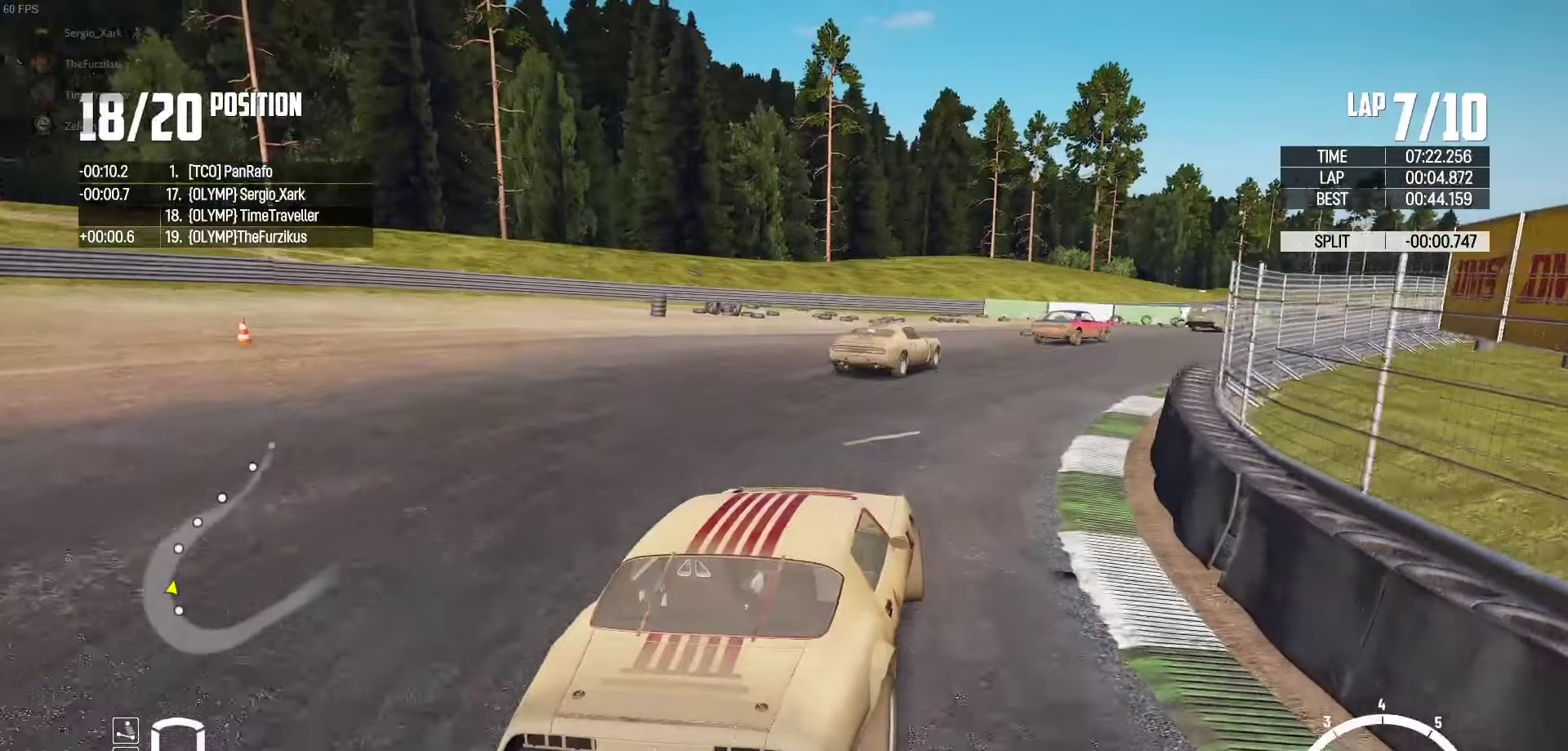
Gameplay with a controller (Xbox layout); each line is a JSON object with the inputs held at the frame after it. "events" lists button and stick changes between this image and that frame as [ms after this image, input, new state], when the widget could be followed in between.
{"buttons": ["R2"], "left_stick": "center", "right_stick": "center", "events": [[100, "left_stick", "right"], [350, "left_stick", "center"], [417, "left_stick", "left"], [500, "left_stick", "center"]]}
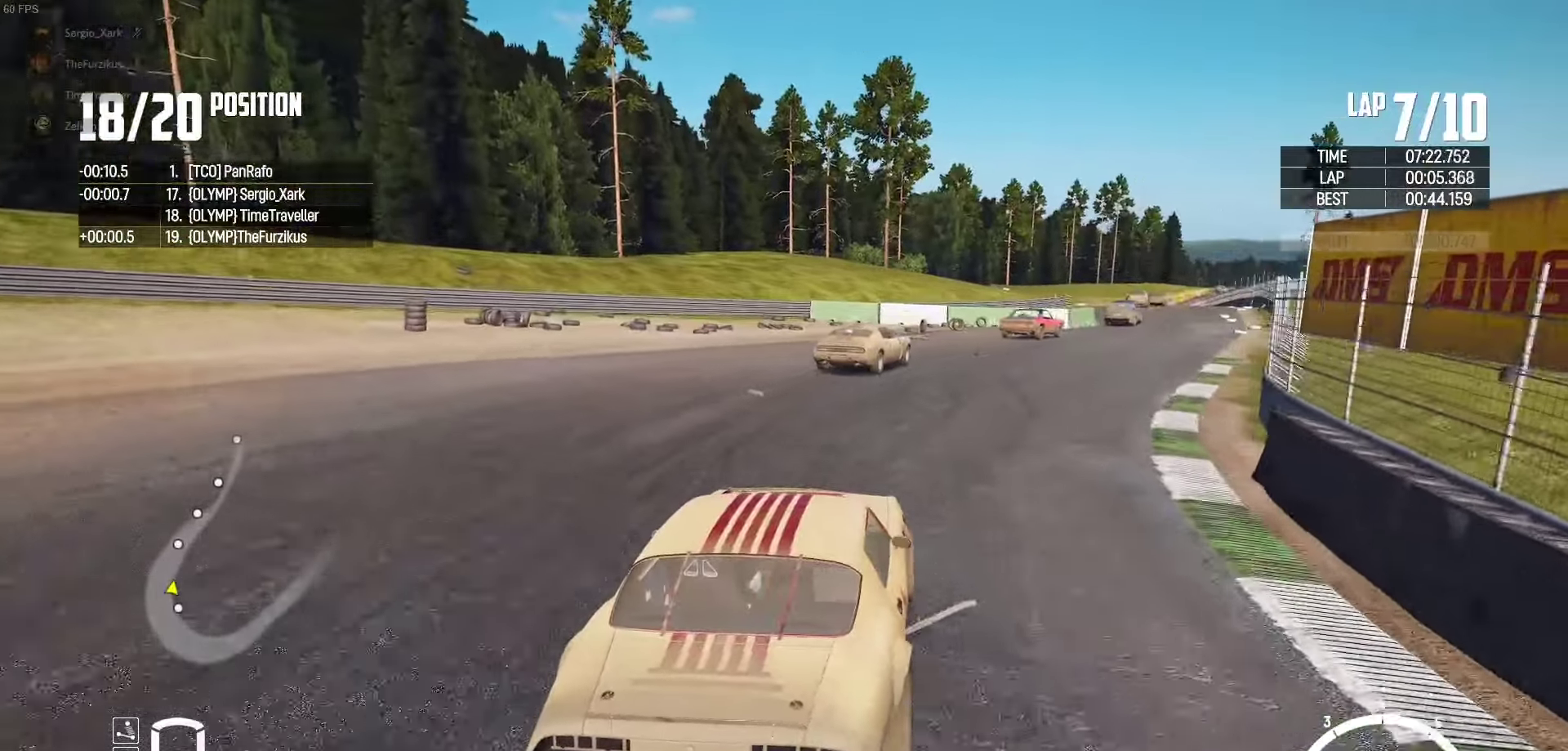
{"buttons": ["R2"], "left_stick": "center", "right_stick": "center", "events": [[84, "left_stick", "left"], [150, "left_stick", "center"], [250, "left_stick", "right"], [334, "right_stick", "up-right"], [400, "right_stick", "center"], [500, "left_stick", "center"]]}
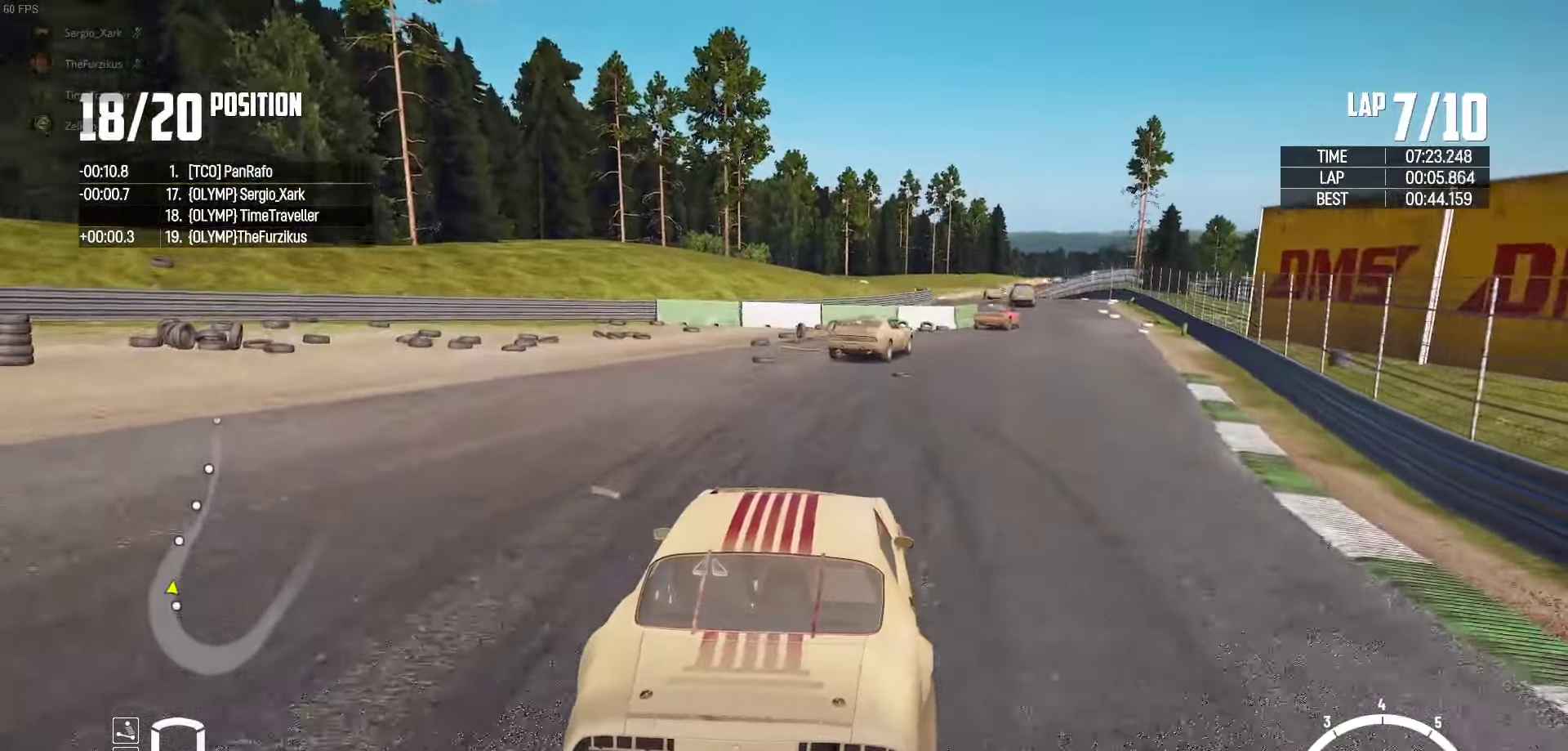
{"buttons": ["R2"], "left_stick": "right", "right_stick": "center", "events": [[150, "left_stick", "right"], [267, "left_stick", "center"], [417, "left_stick", "right"]]}
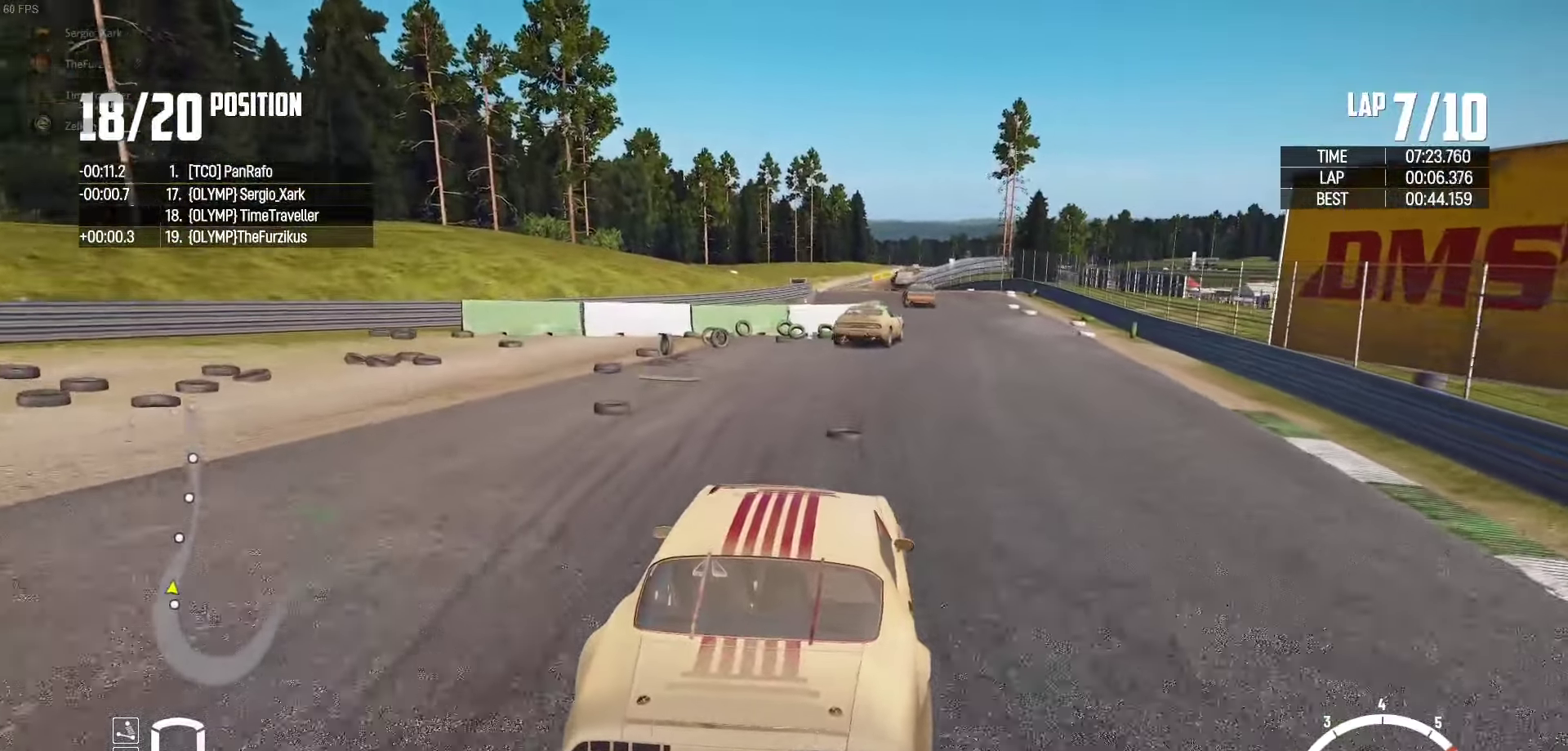
{"buttons": ["R2"], "left_stick": "right", "right_stick": "center", "events": [[134, "left_stick", "center"], [350, "left_stick", "right"]]}
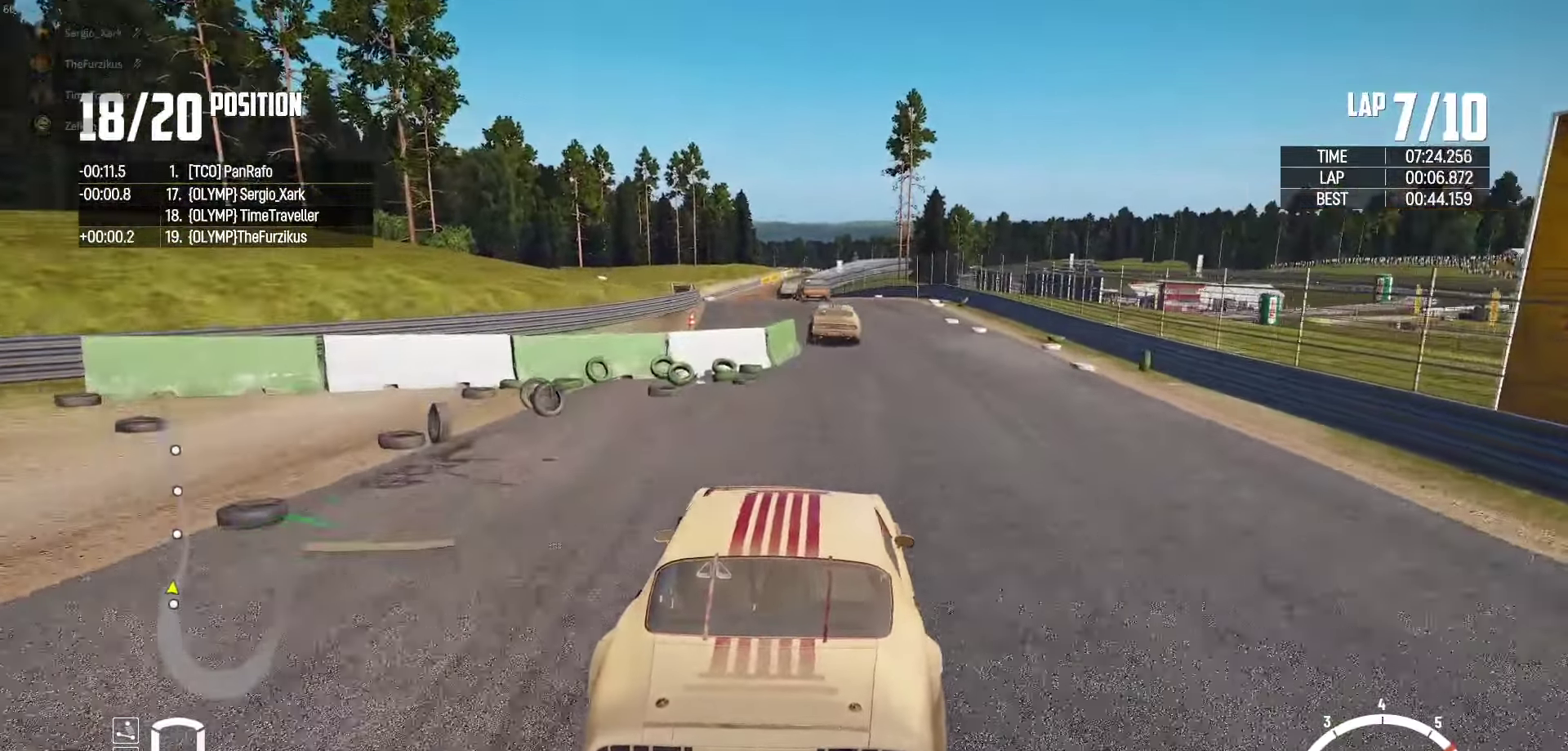
{"buttons": ["R2"], "left_stick": "left", "right_stick": "center", "events": [[17, "left_stick", "center"], [250, "left_stick", "right"], [317, "left_stick", "center"], [467, "left_stick", "left"]]}
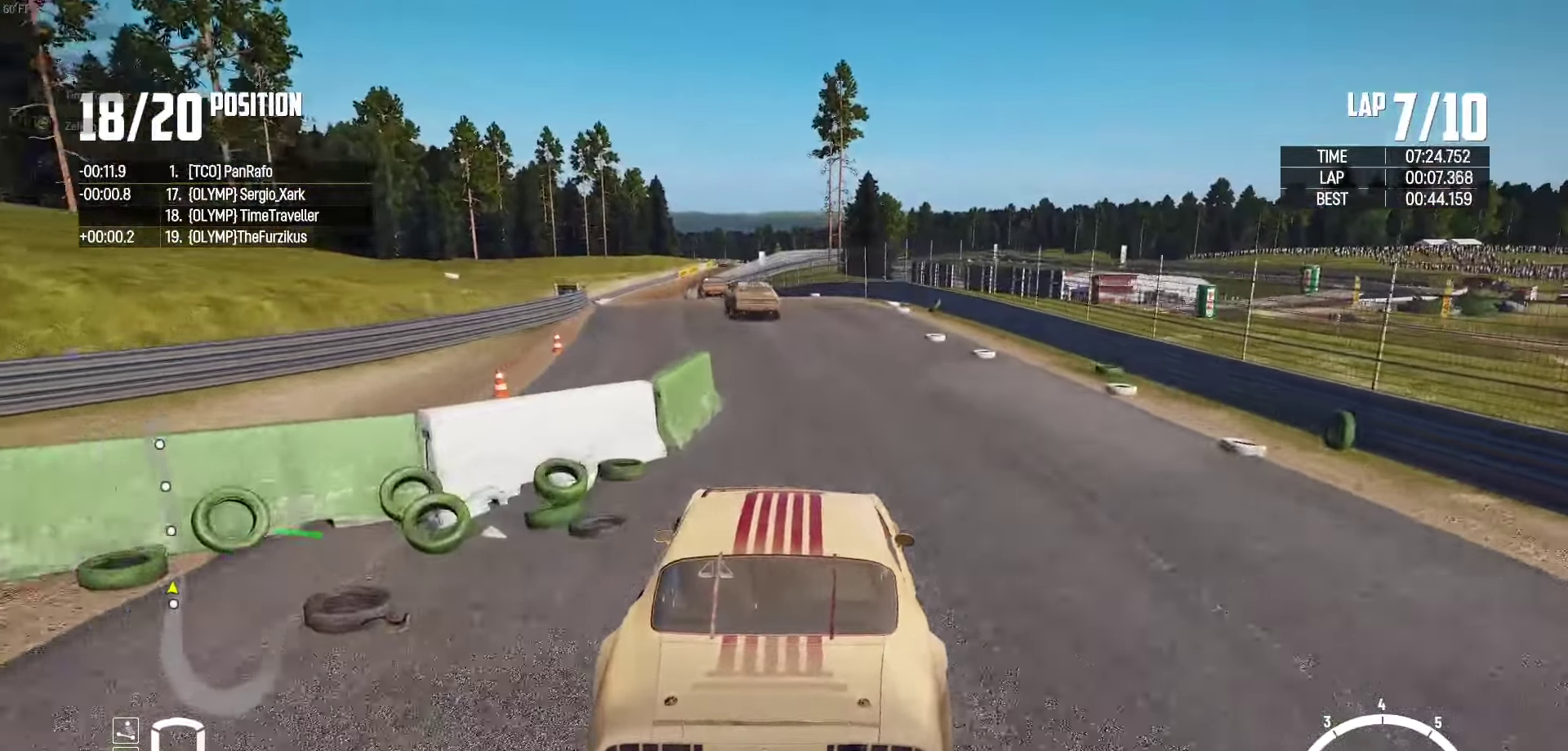
{"buttons": ["R2"], "left_stick": "center", "right_stick": "up-right", "events": [[184, "left_stick", "center"], [334, "left_stick", "left"], [417, "right_stick", "up-right"], [500, "left_stick", "center"]]}
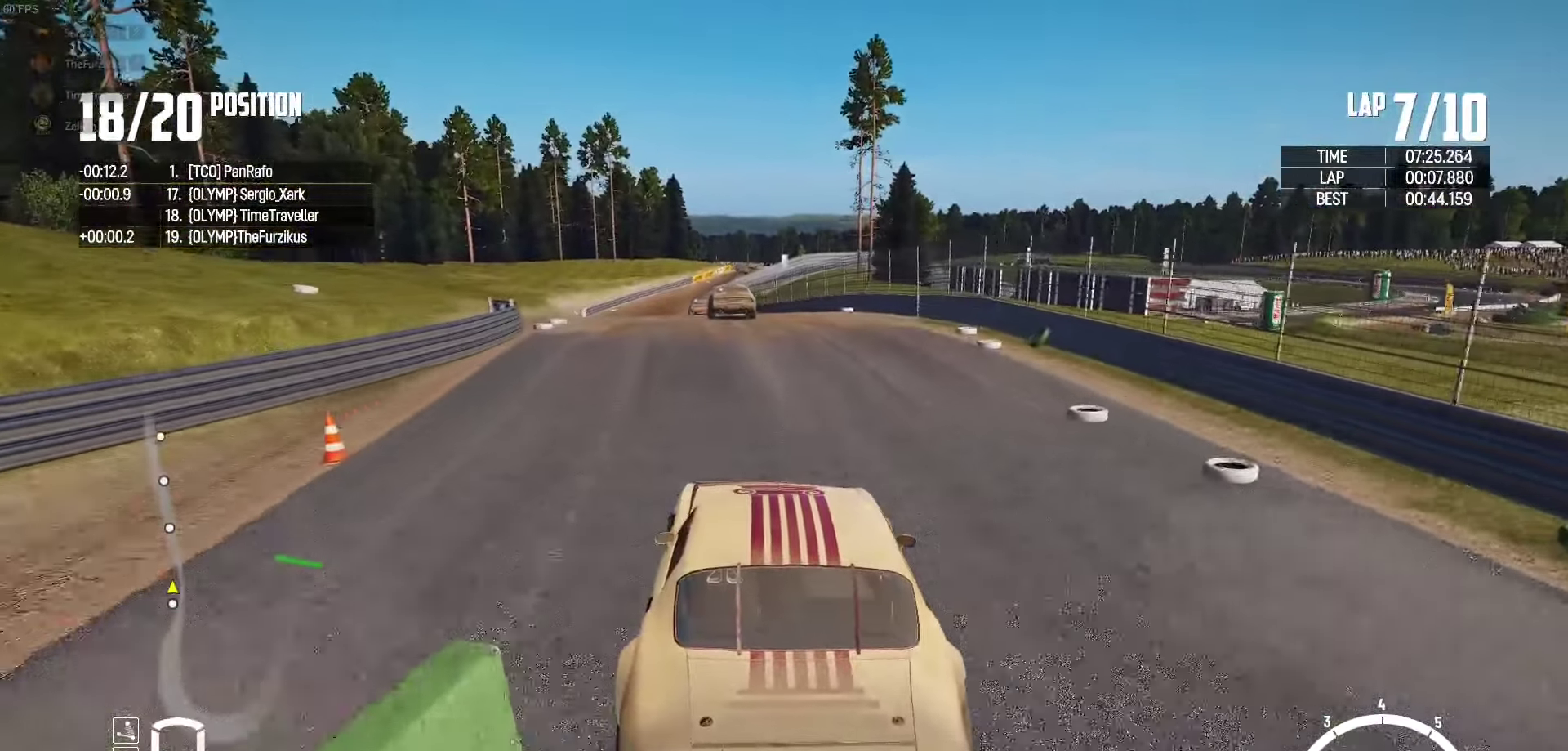
{"buttons": ["R2"], "left_stick": "center", "right_stick": "center", "events": [[17, "right_stick", "center"], [100, "left_stick", "left"], [234, "left_stick", "center"], [367, "left_stick", "left"], [484, "left_stick", "center"]]}
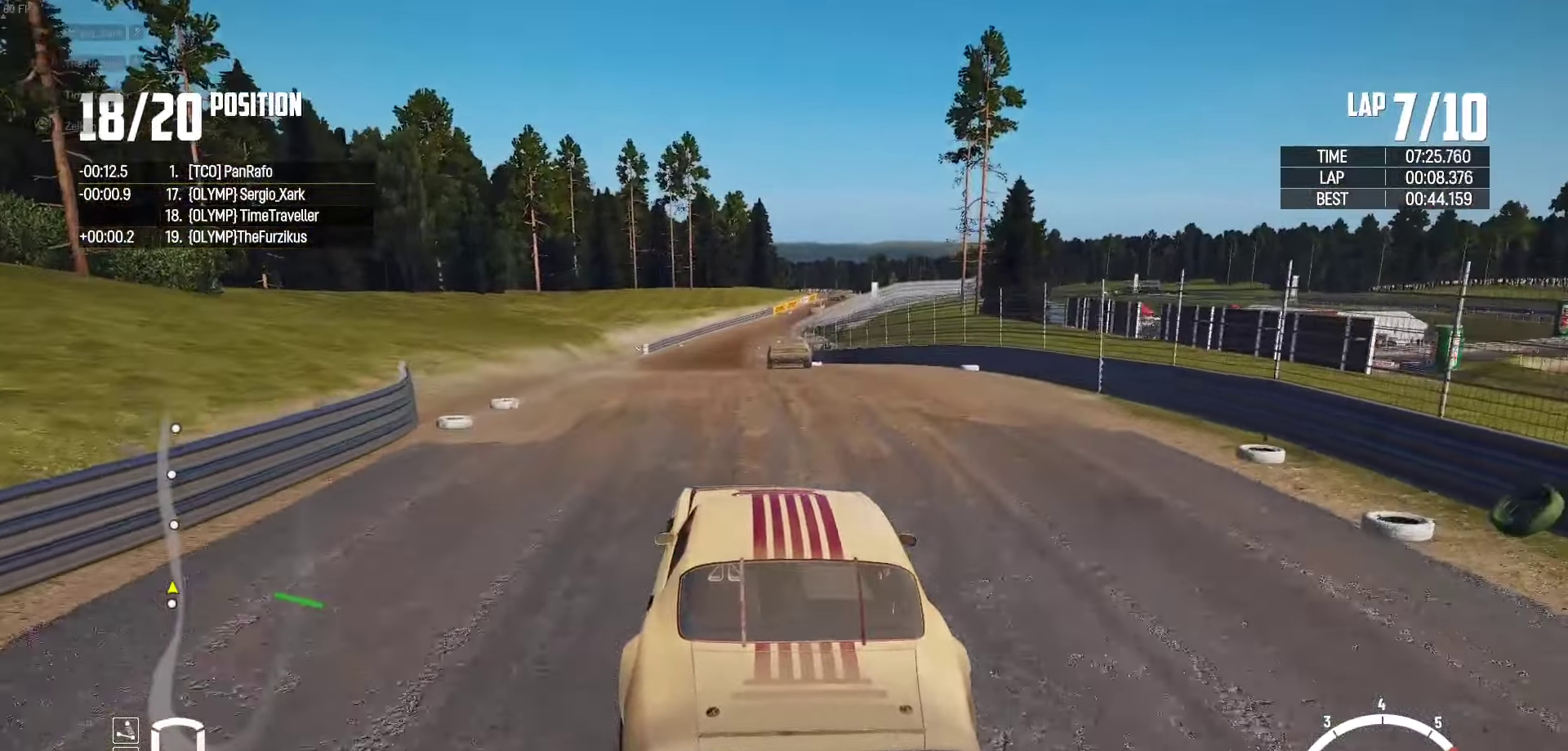
{"buttons": ["R2"], "left_stick": "center", "right_stick": "center", "events": [[34, "left_stick", "right"], [167, "left_stick", "center"], [400, "left_stick", "right"], [450, "left_stick", "center"]]}
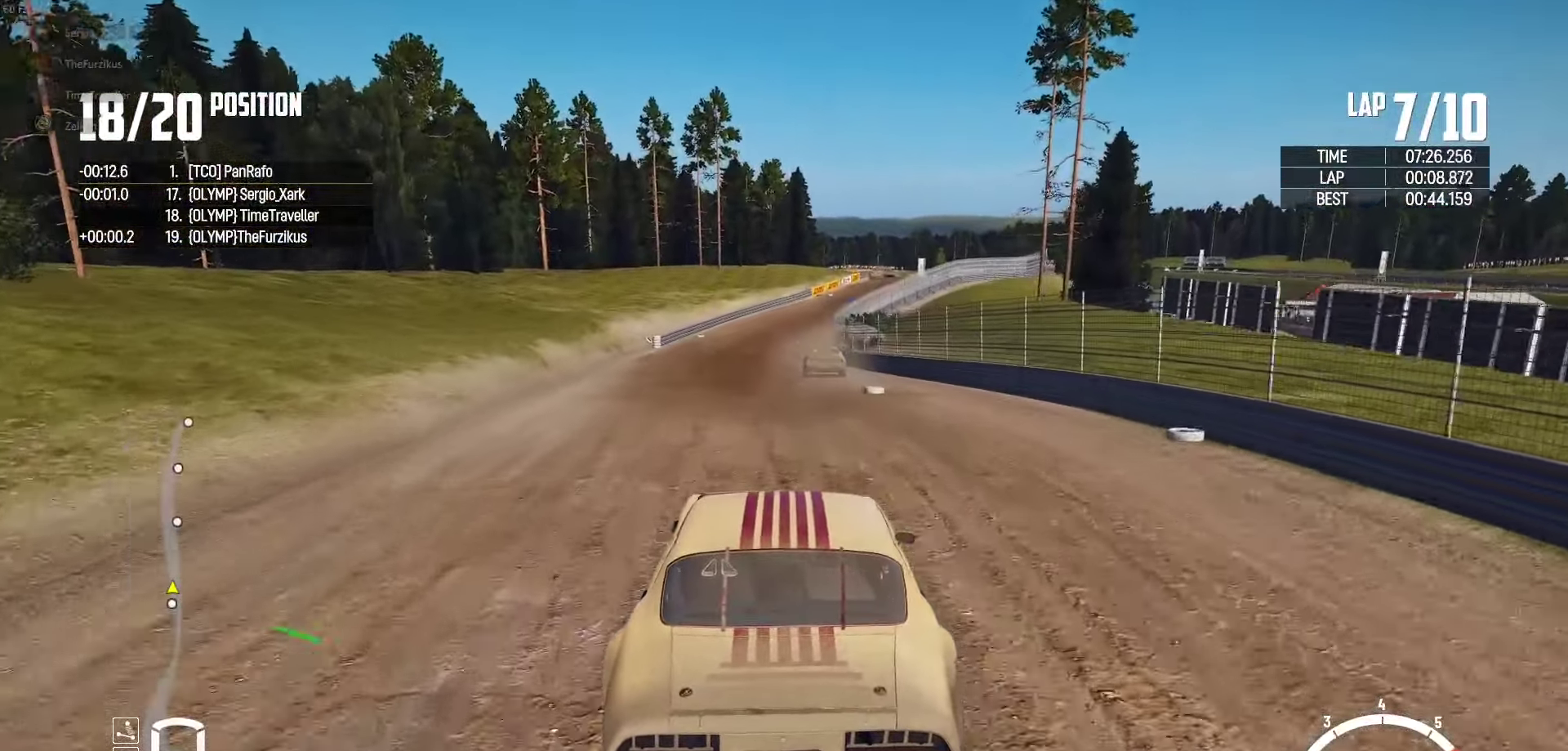
{"buttons": ["R2"], "left_stick": "center", "right_stick": "center", "events": [[50, "left_stick", "left"], [117, "left_stick", "center"], [250, "left_stick", "right"], [334, "left_stick", "center"]]}
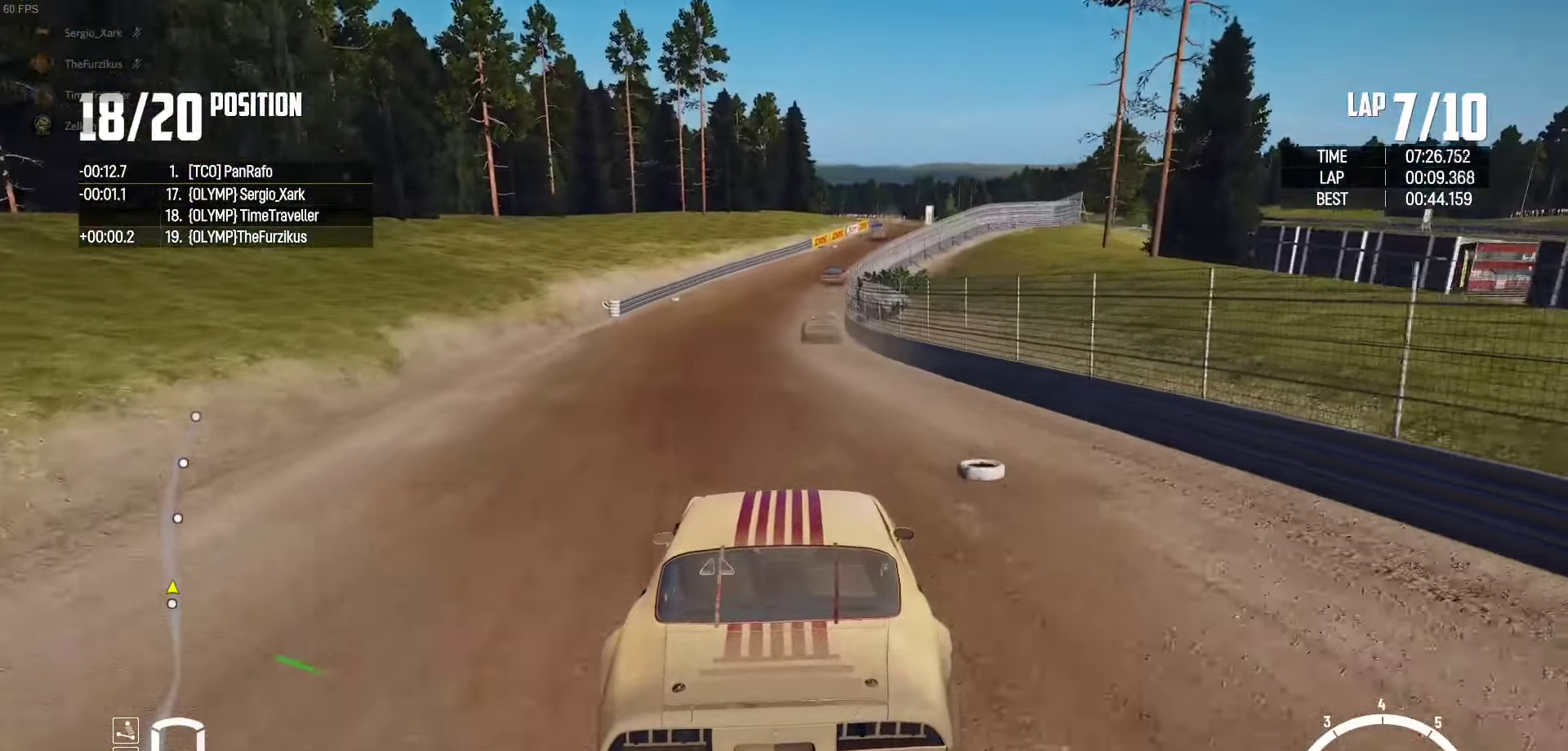
{"buttons": ["R2"], "left_stick": "center", "right_stick": "center", "events": [[117, "left_stick", "right"], [200, "left_stick", "center"]]}
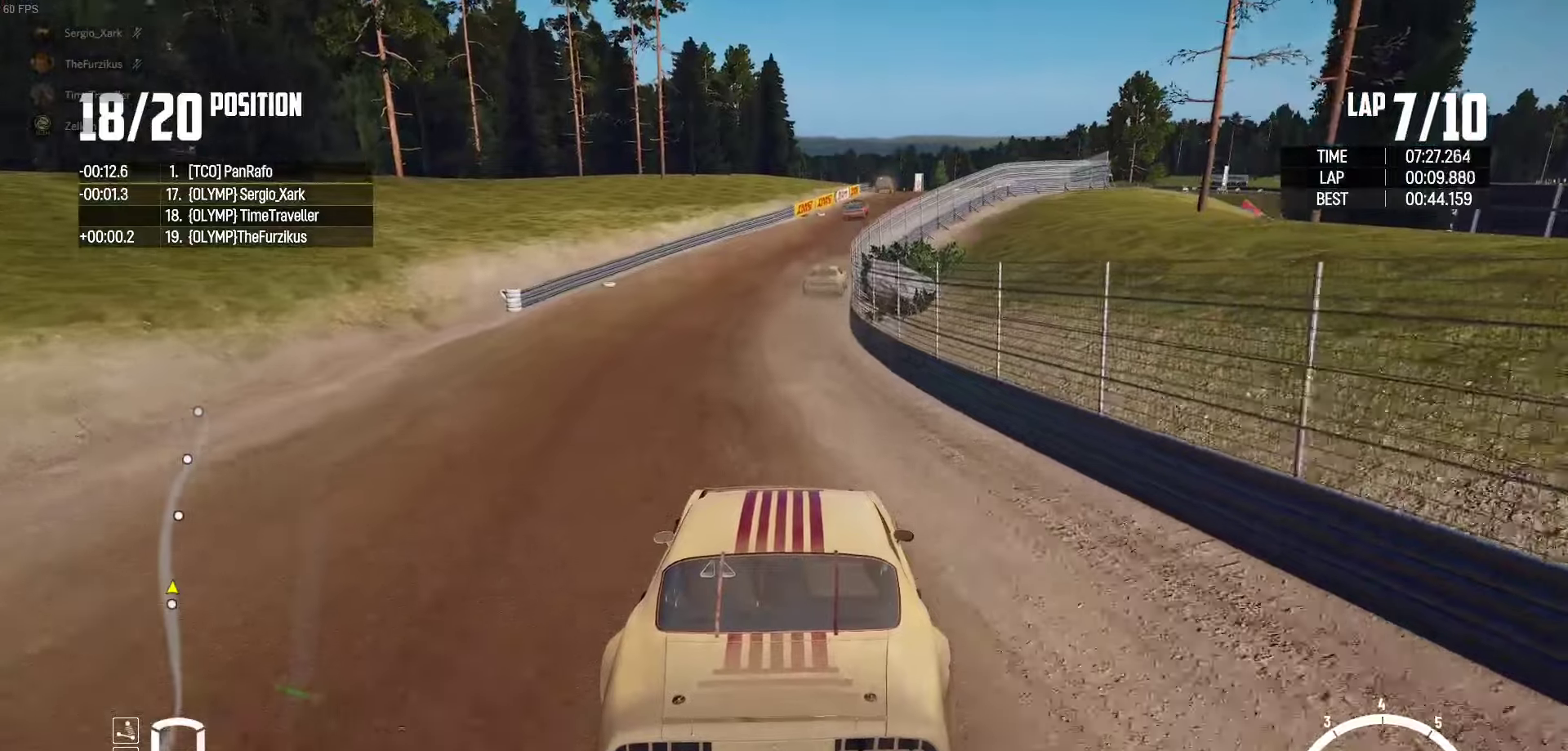
{"buttons": ["R2"], "left_stick": "center", "right_stick": "center", "events": [[150, "left_stick", "right"], [316, "right_stick", "up-right"], [383, "left_stick", "center"], [416, "right_stick", "center"]]}
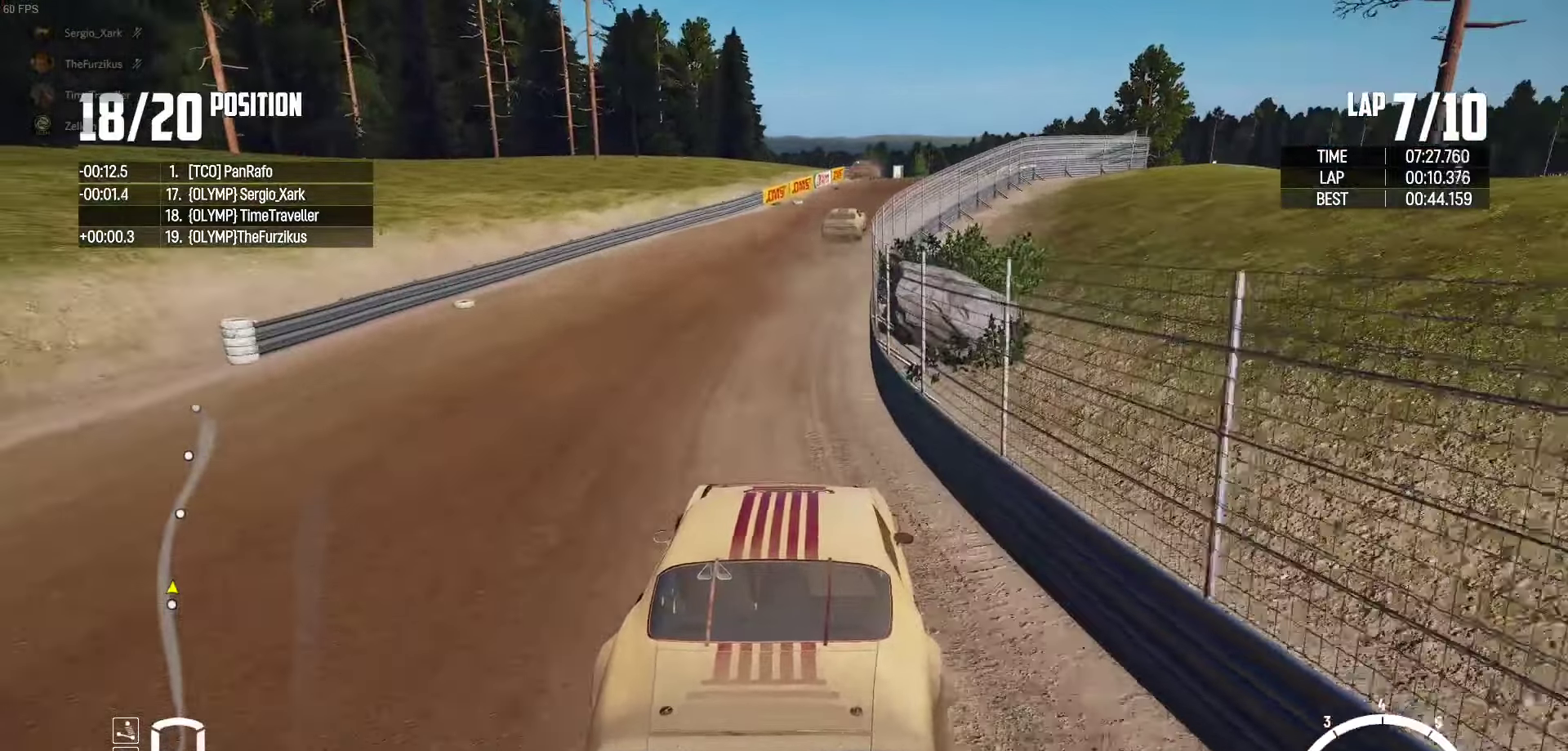
{"buttons": ["R2"], "left_stick": "center", "right_stick": "center", "events": [[50, "left_stick", "right"], [300, "left_stick", "center"]]}
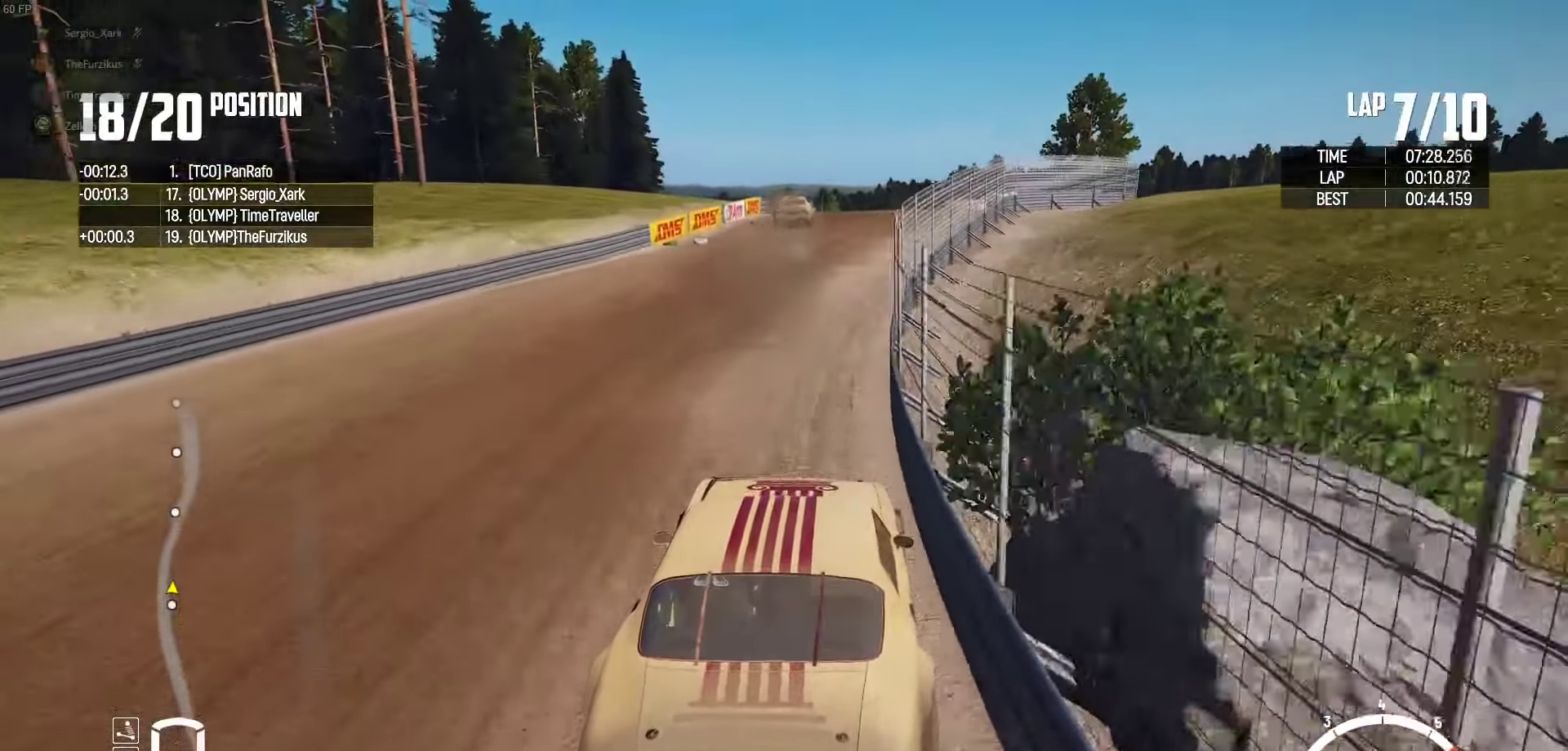
{"buttons": ["R2"], "left_stick": "center", "right_stick": "center", "events": [[66, "left_stick", "left"], [200, "left_stick", "center"], [300, "left_stick", "left"], [433, "left_stick", "center"]]}
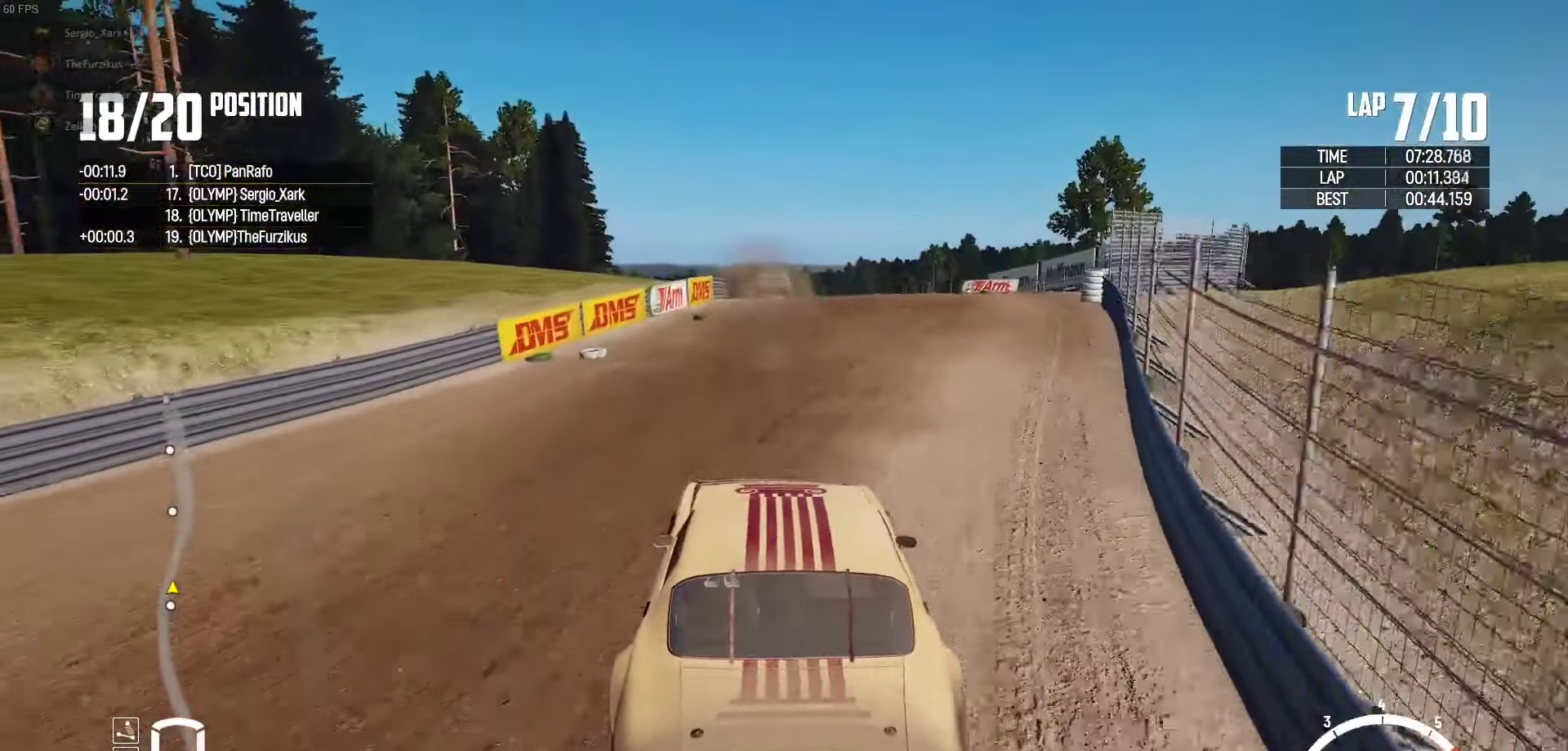
{"buttons": ["R2"], "left_stick": "left", "right_stick": "center", "events": [[183, "left_stick", "left"], [283, "left_stick", "center"], [333, "left_stick", "right"], [400, "left_stick", "center"], [483, "left_stick", "left"]]}
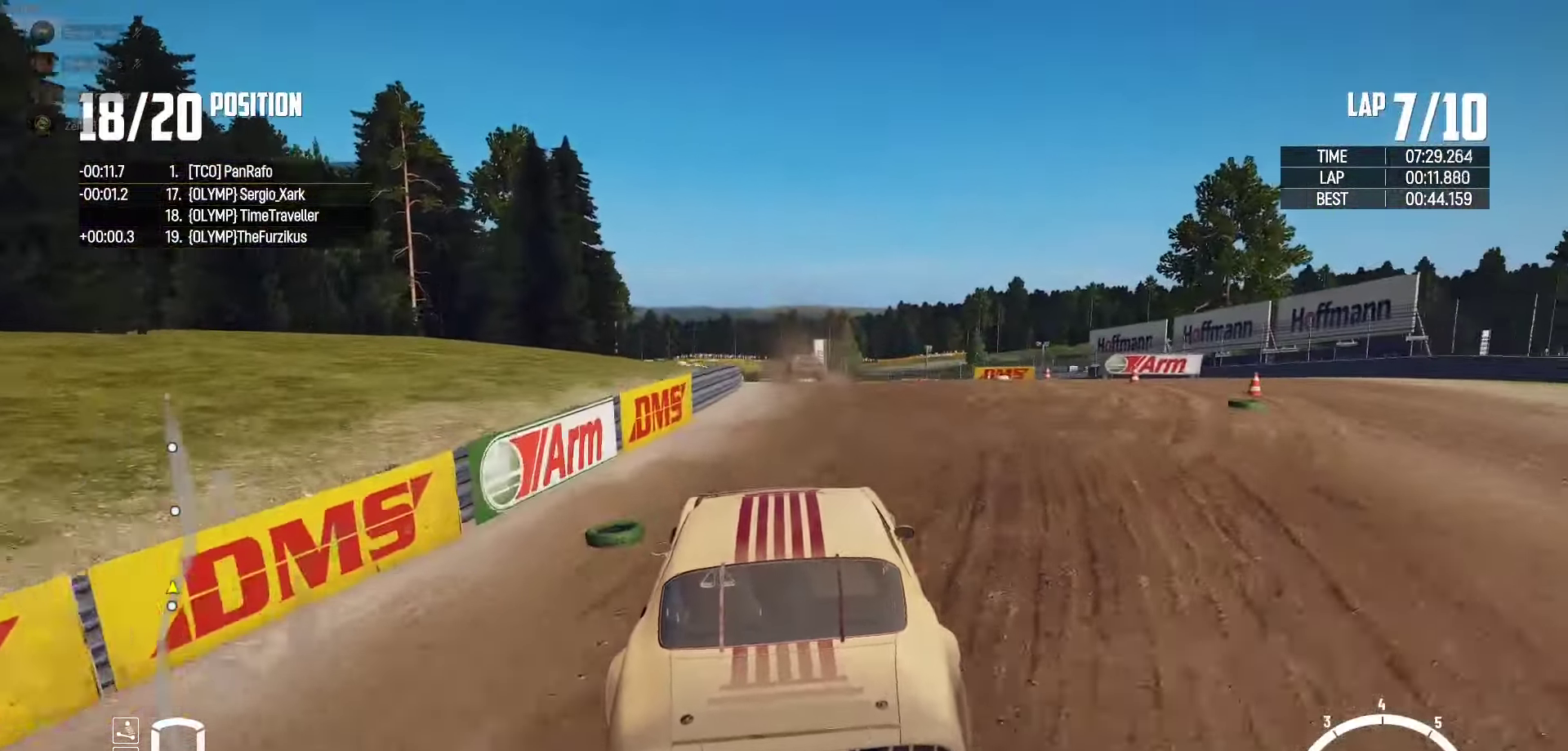
{"buttons": ["R2"], "left_stick": "left", "right_stick": "center", "events": [[66, "left_stick", "center"], [150, "left_stick", "left"], [333, "left_stick", "center"], [483, "left_stick", "left"]]}
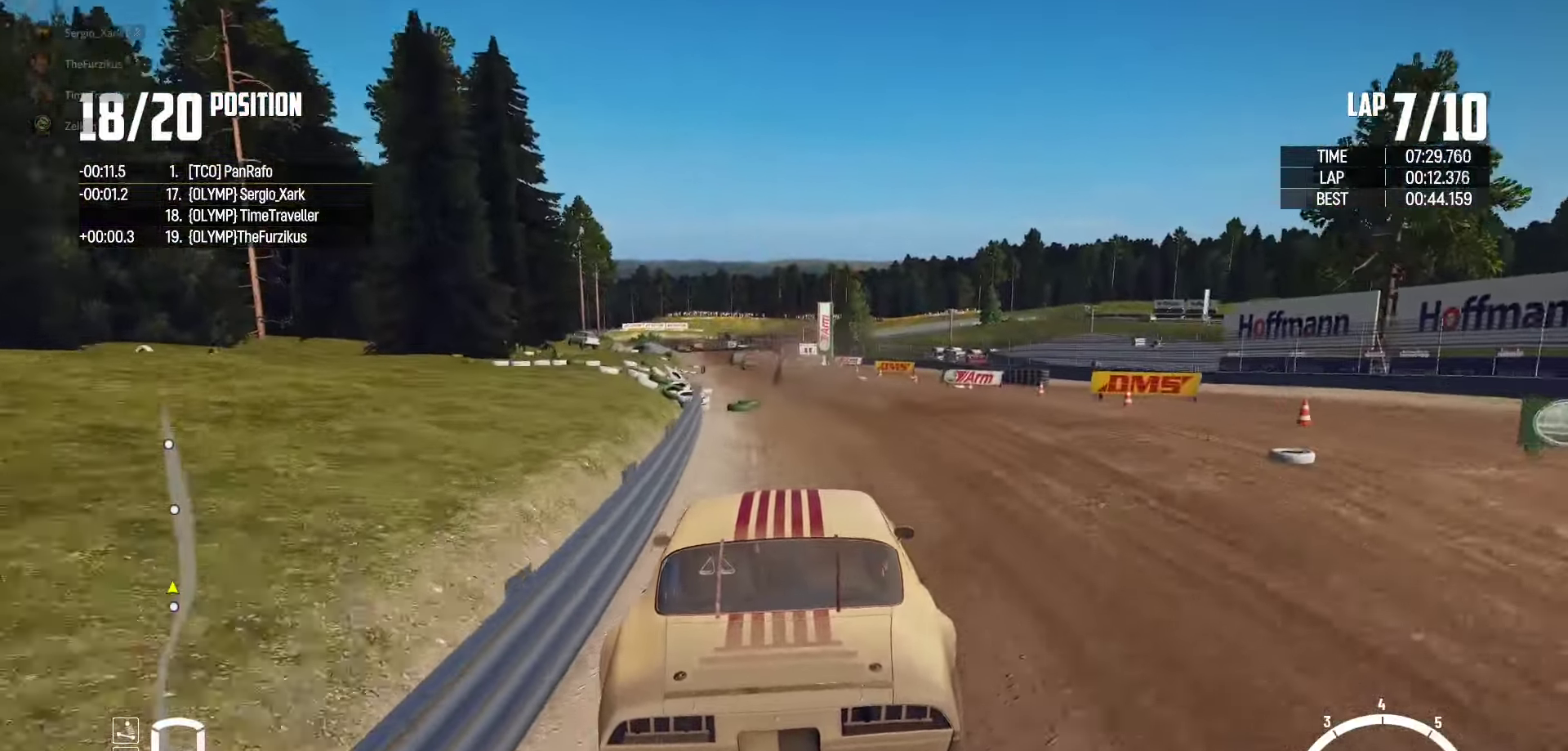
{"buttons": ["R2"], "left_stick": "center", "right_stick": "center", "events": [[166, "left_stick", "center"], [300, "left_stick", "left"], [450, "left_stick", "center"]]}
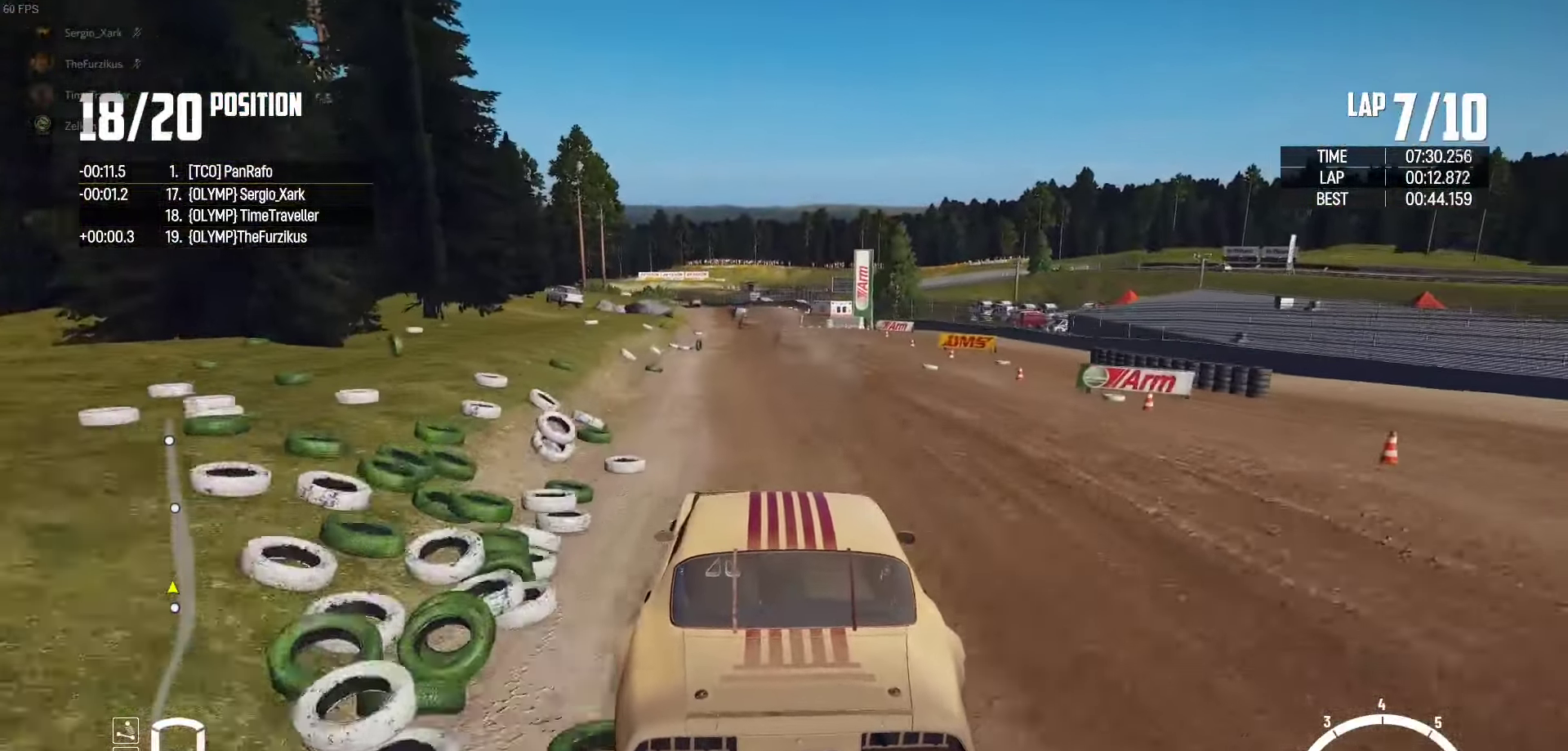
{"buttons": ["R2"], "left_stick": "center", "right_stick": "center", "events": [[316, "left_stick", "left"], [416, "left_stick", "center"]]}
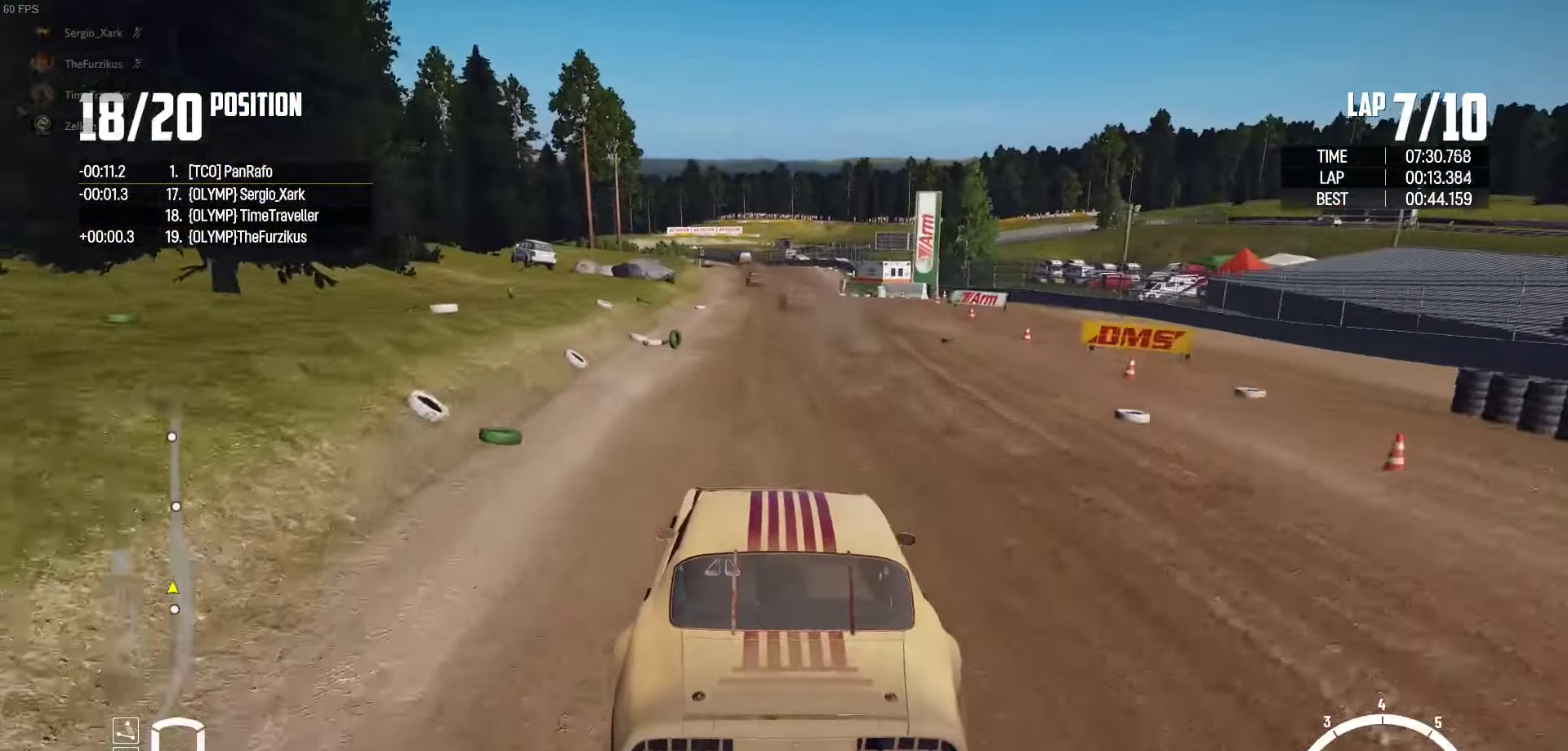
{"buttons": ["R2"], "left_stick": "left", "right_stick": "center", "events": [[116, "left_stick", "left"], [266, "left_stick", "center"], [466, "left_stick", "left"]]}
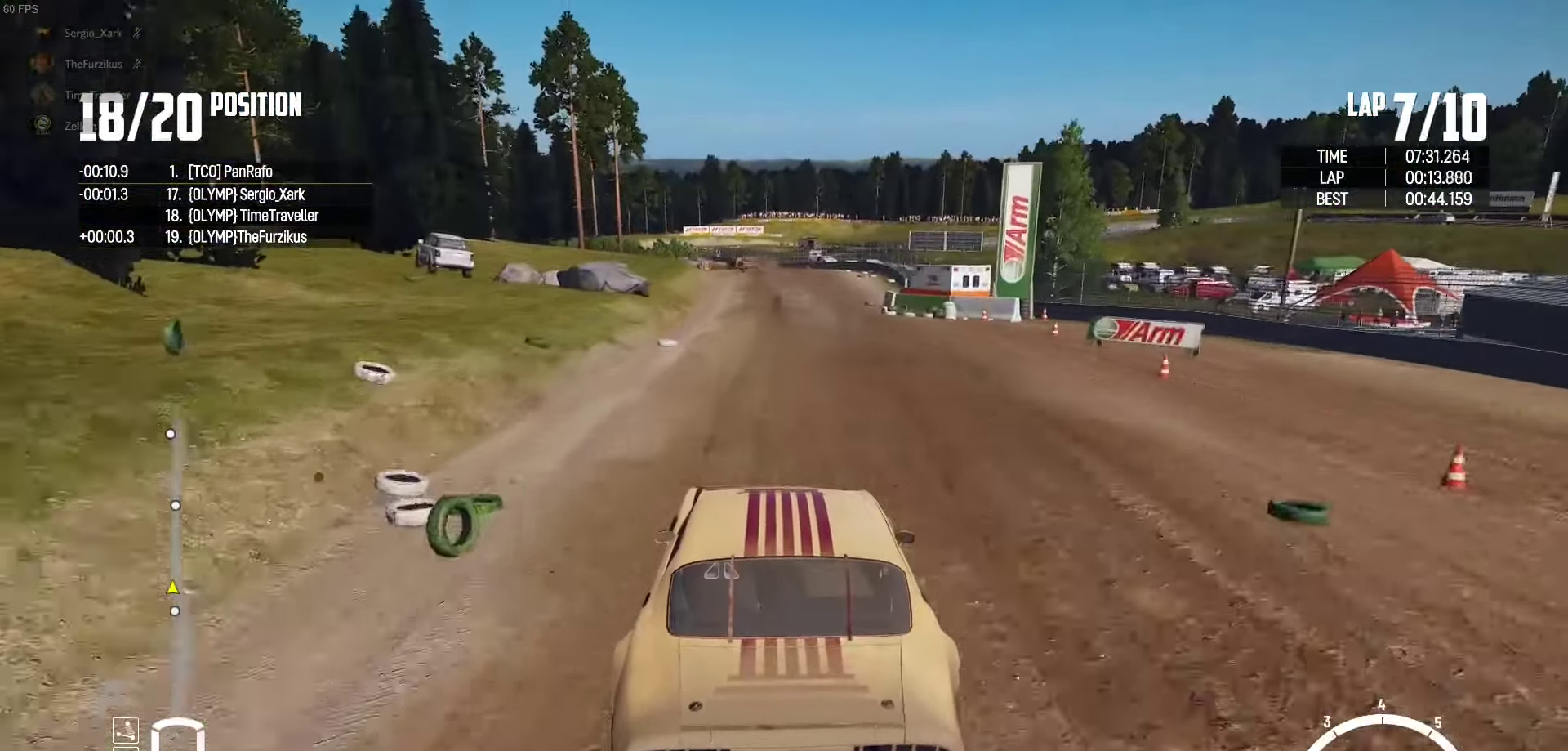
{"buttons": ["R2"], "left_stick": "left", "right_stick": "center", "events": [[83, "left_stick", "center"], [433, "left_stick", "left"]]}
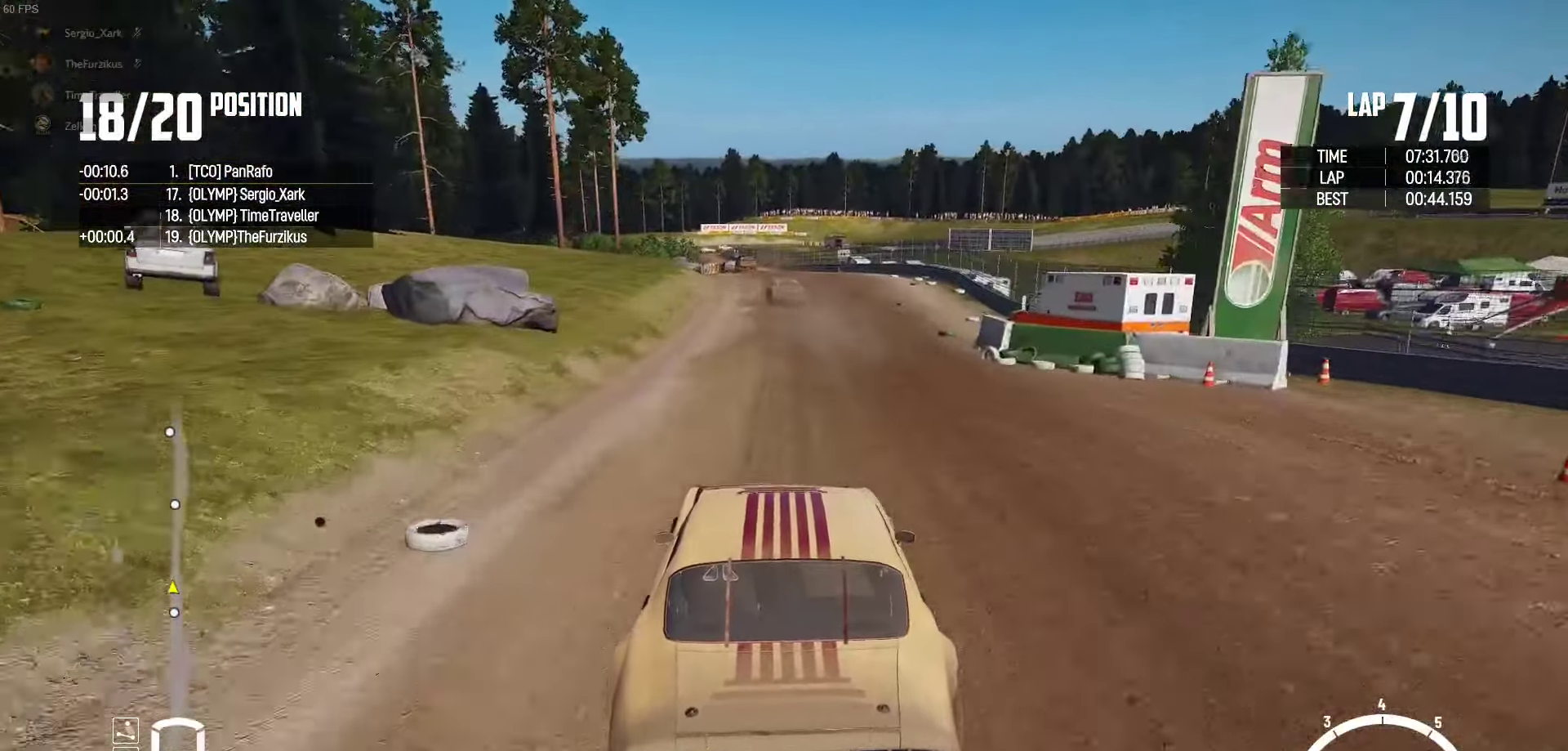
{"buttons": ["R2"], "left_stick": "center", "right_stick": "center", "events": [[50, "left_stick", "center"], [216, "left_stick", "left"], [283, "right_stick", "up-right"], [366, "left_stick", "center"], [366, "right_stick", "center"]]}
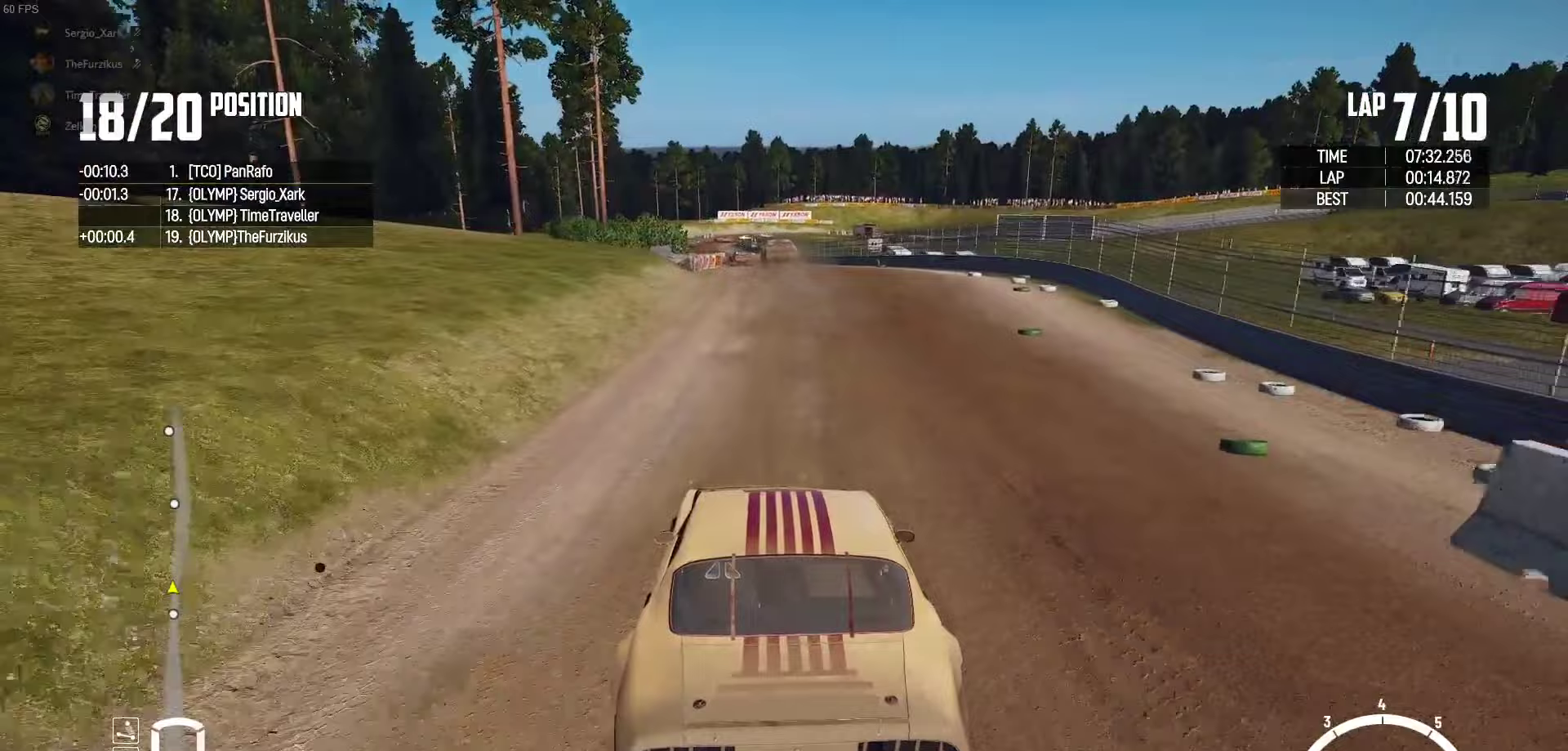
{"buttons": ["R2"], "left_stick": "left", "right_stick": "center", "events": [[50, "left_stick", "left"], [183, "left_stick", "center"], [300, "left_stick", "left"]]}
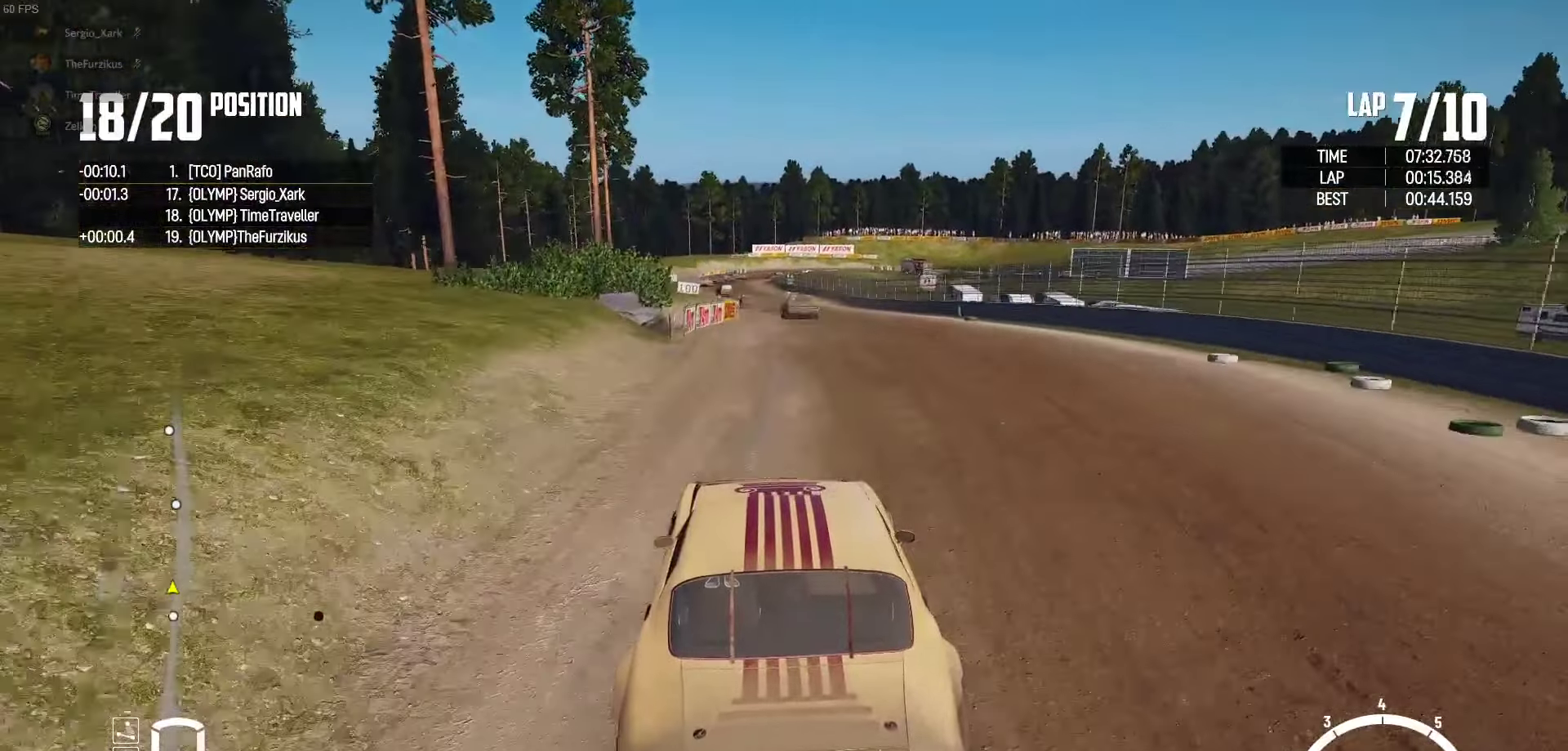
{"buttons": ["R2"], "left_stick": "left", "right_stick": "center", "events": [[133, "left_stick", "center"], [350, "left_stick", "left"]]}
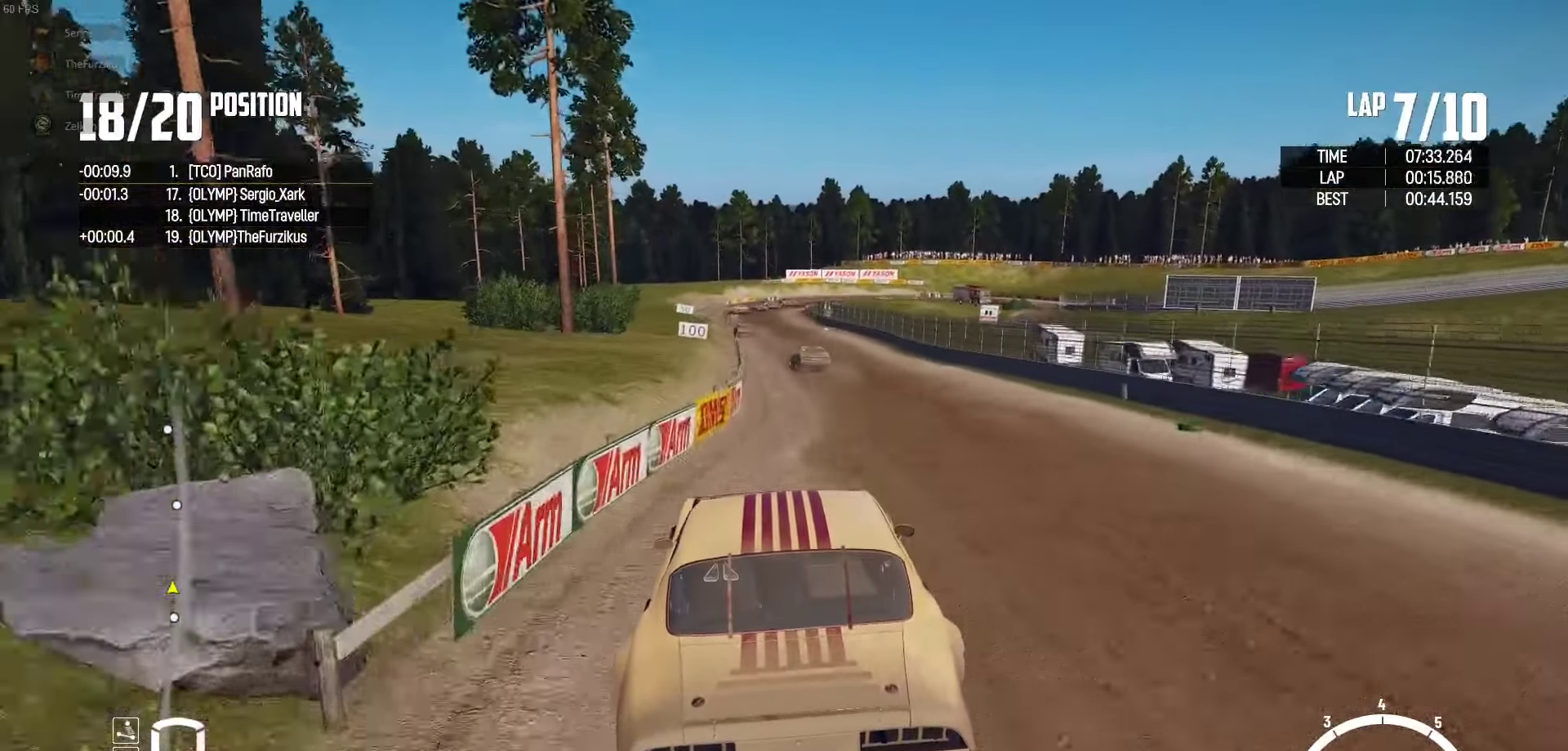
{"buttons": ["R2"], "left_stick": "left", "right_stick": "center", "events": [[200, "left_stick", "center"], [350, "left_stick", "left"]]}
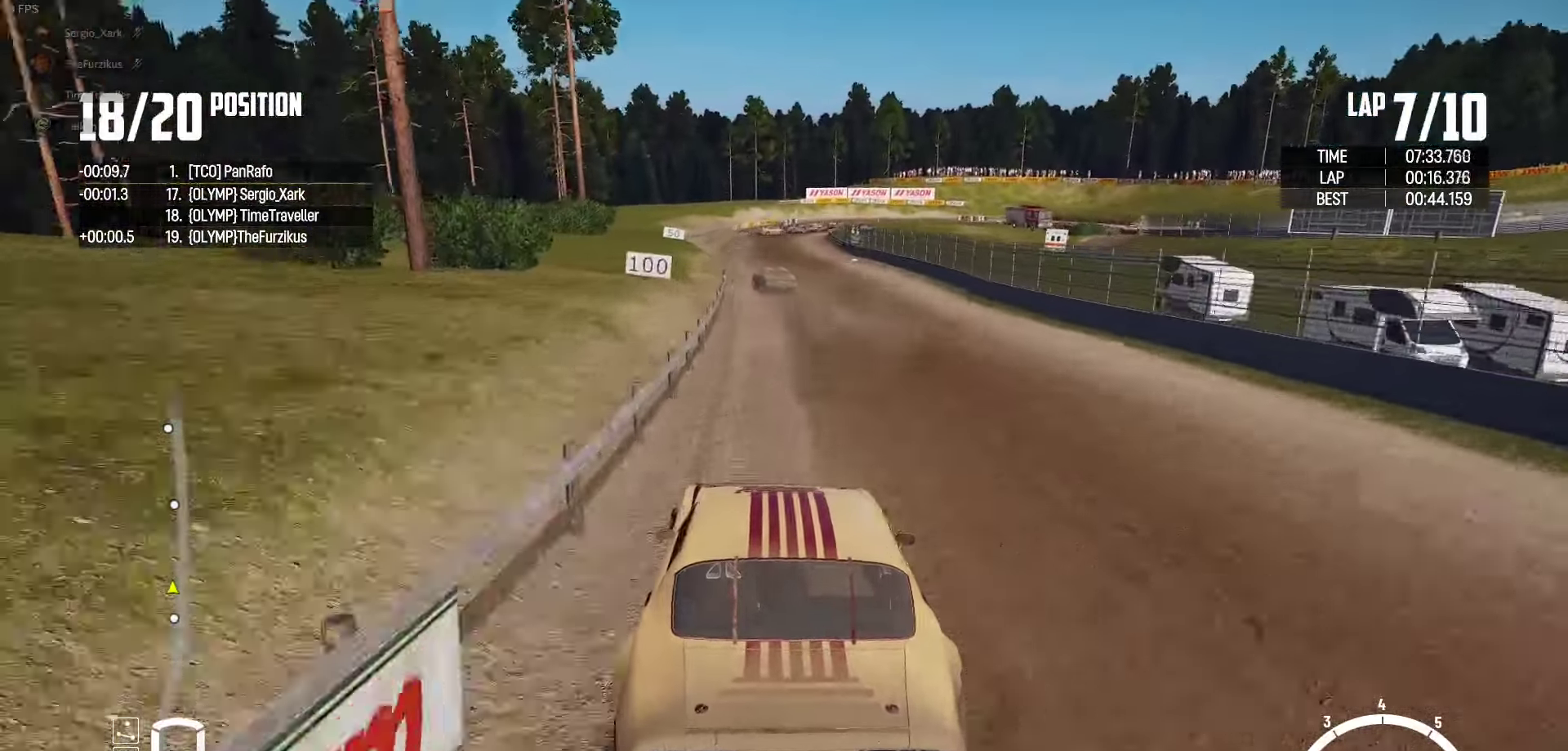
{"buttons": ["R2"], "left_stick": "left", "right_stick": "center", "events": [[100, "left_stick", "center"], [383, "left_stick", "left"]]}
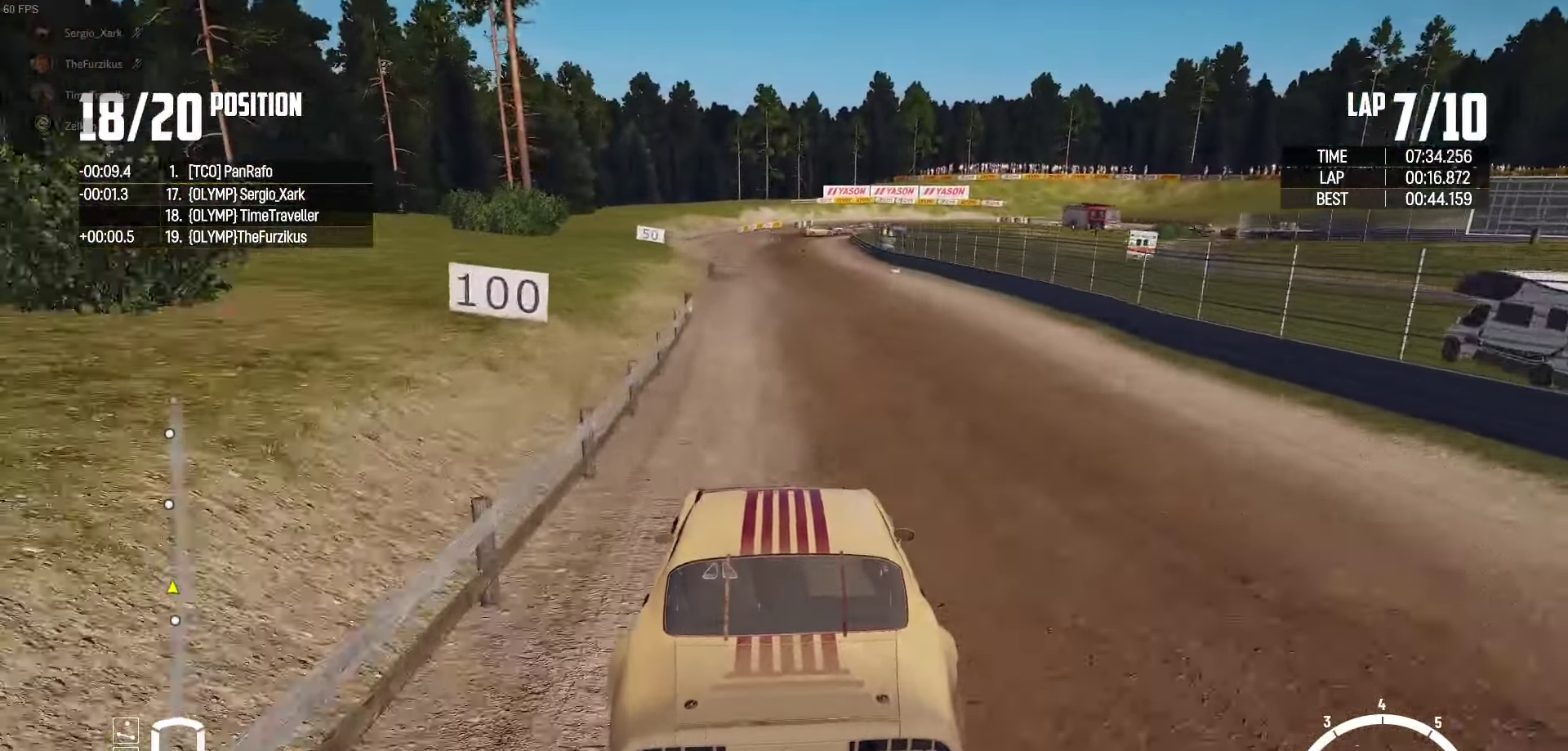
{"buttons": ["R2"], "left_stick": "right", "right_stick": "center", "events": [[483, "left_stick", "right"]]}
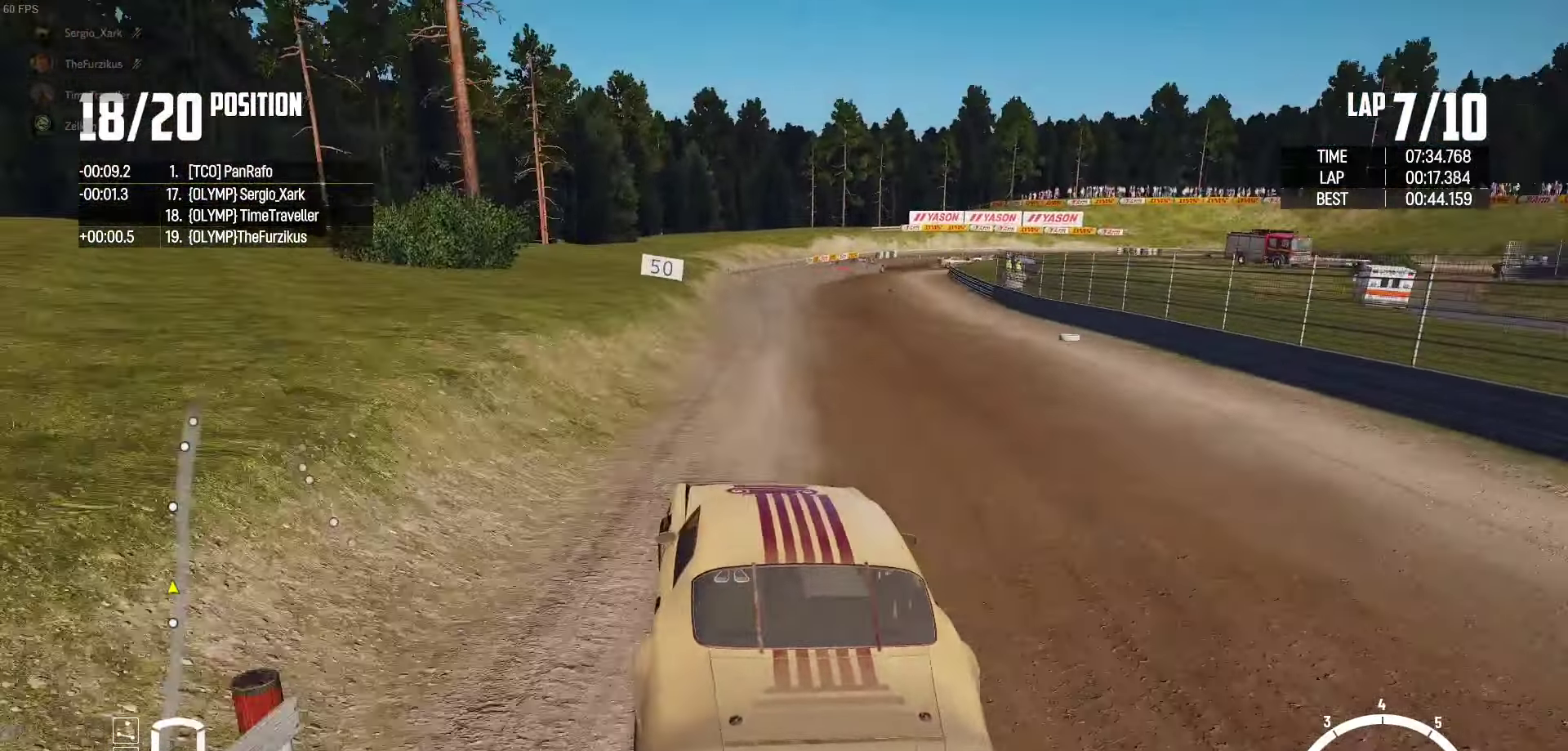
{"buttons": ["L2"], "left_stick": "right", "right_stick": "down", "events": [[300, "L2", "down"], [300, "R2", "up"], [367, "right_stick", "down"]]}
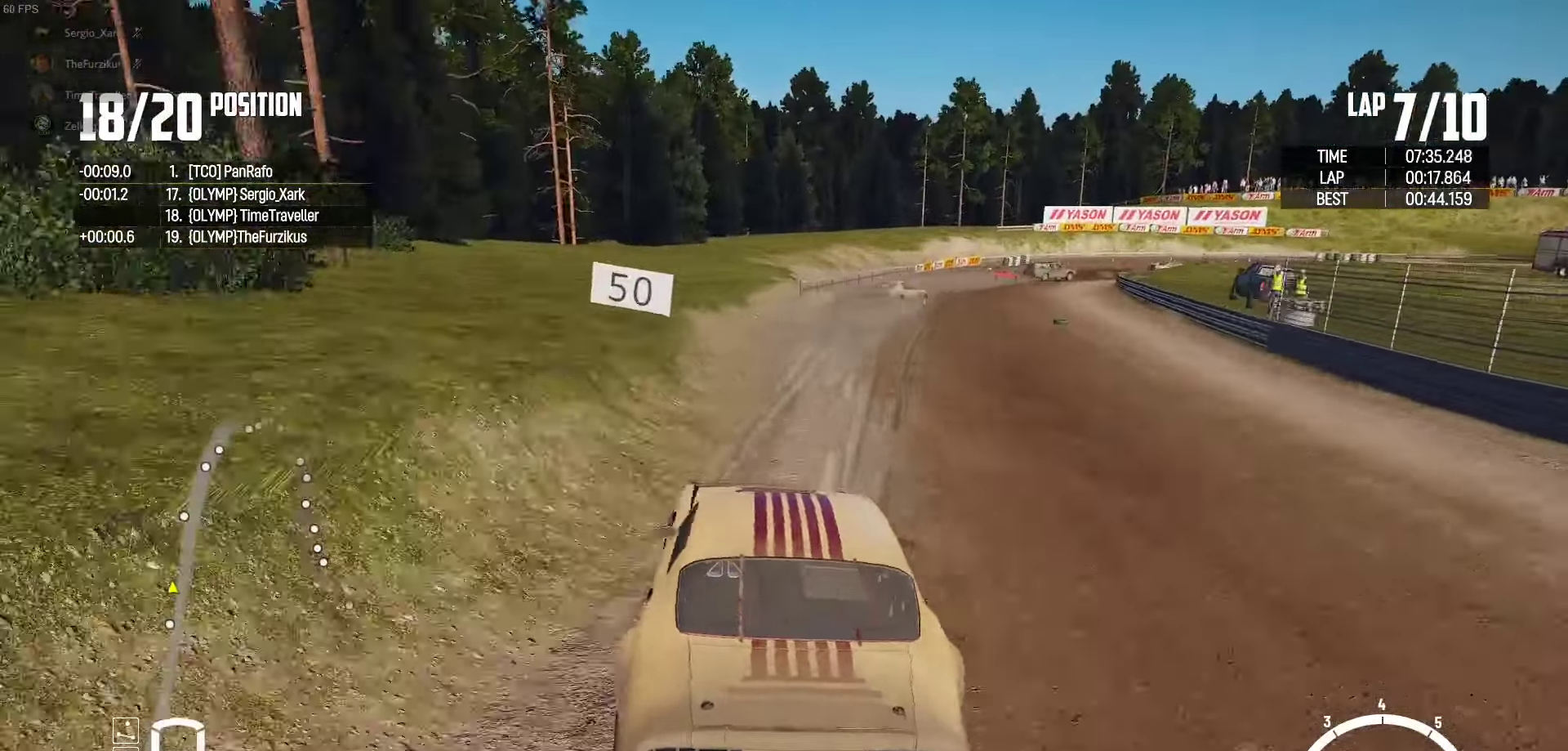
{"buttons": ["L2"], "left_stick": "up-right", "right_stick": "center", "events": [[33, "right_stick", "center"], [117, "right_stick", "down-right"], [217, "right_stick", "center"], [417, "left_stick", "up-right"]]}
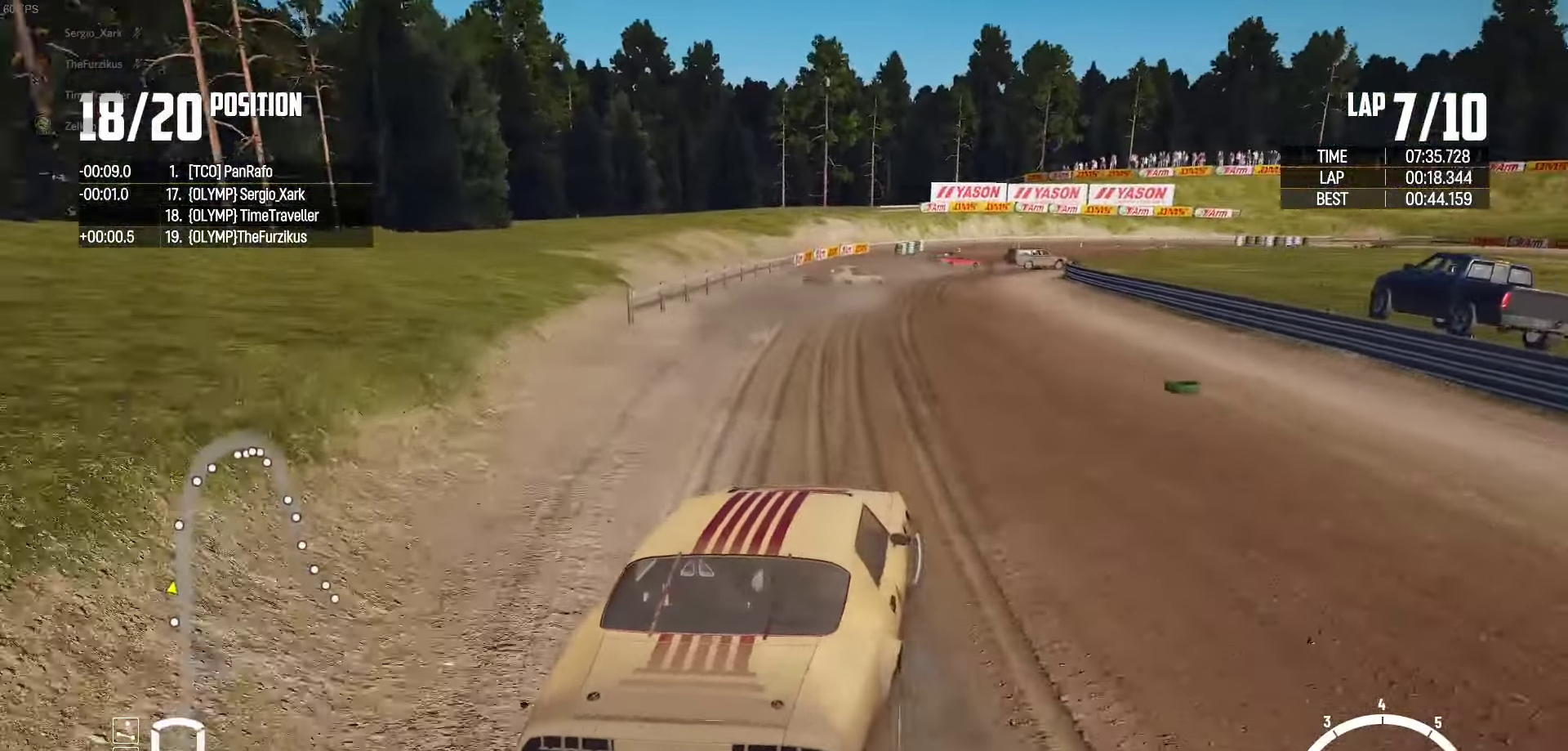
{"buttons": ["L2"], "left_stick": "up-right", "right_stick": "down-right", "events": [[467, "right_stick", "down-right"]]}
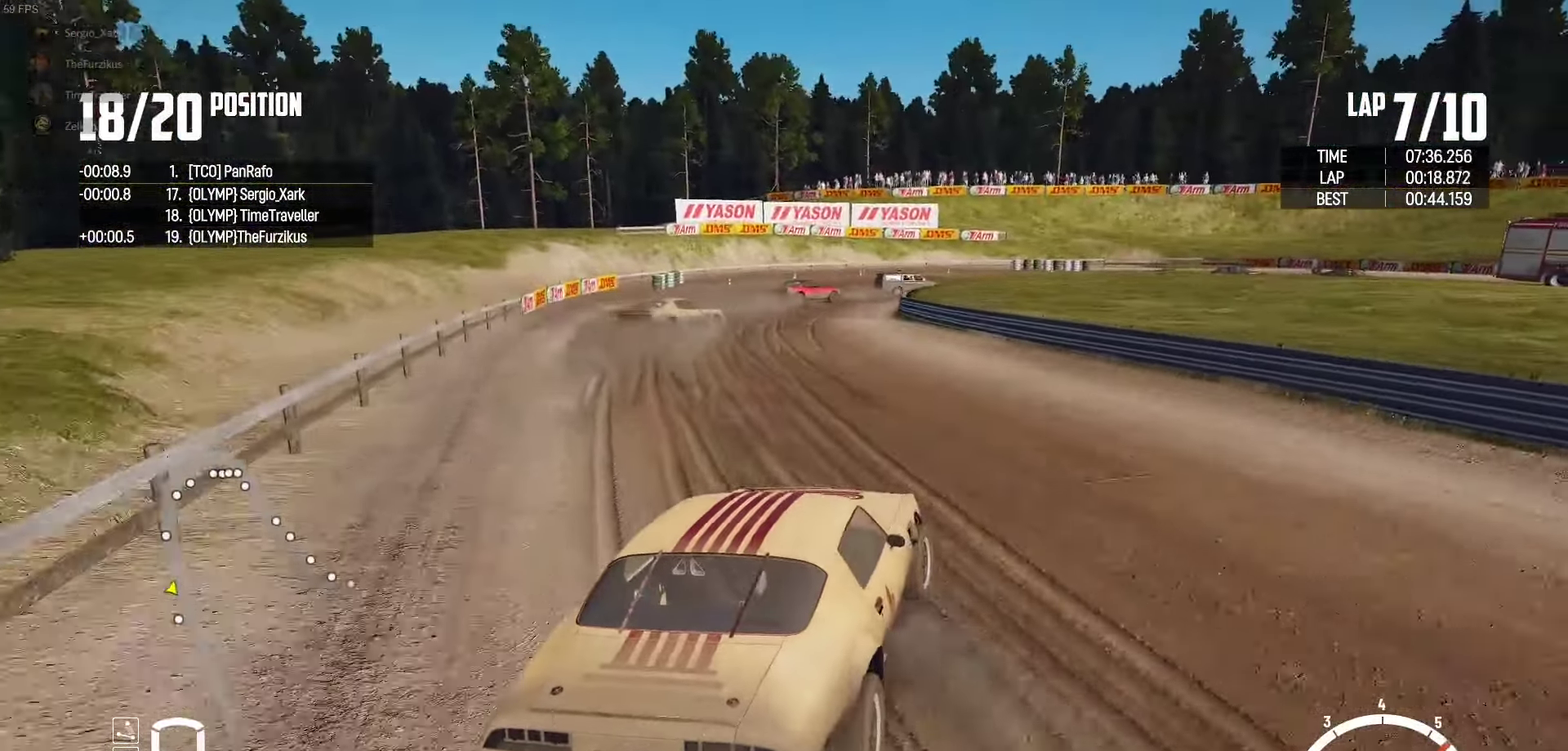
{"buttons": ["L2"], "left_stick": "center", "right_stick": "center", "events": [[100, "right_stick", "center"], [283, "left_stick", "up"], [383, "left_stick", "up-left"], [500, "left_stick", "center"]]}
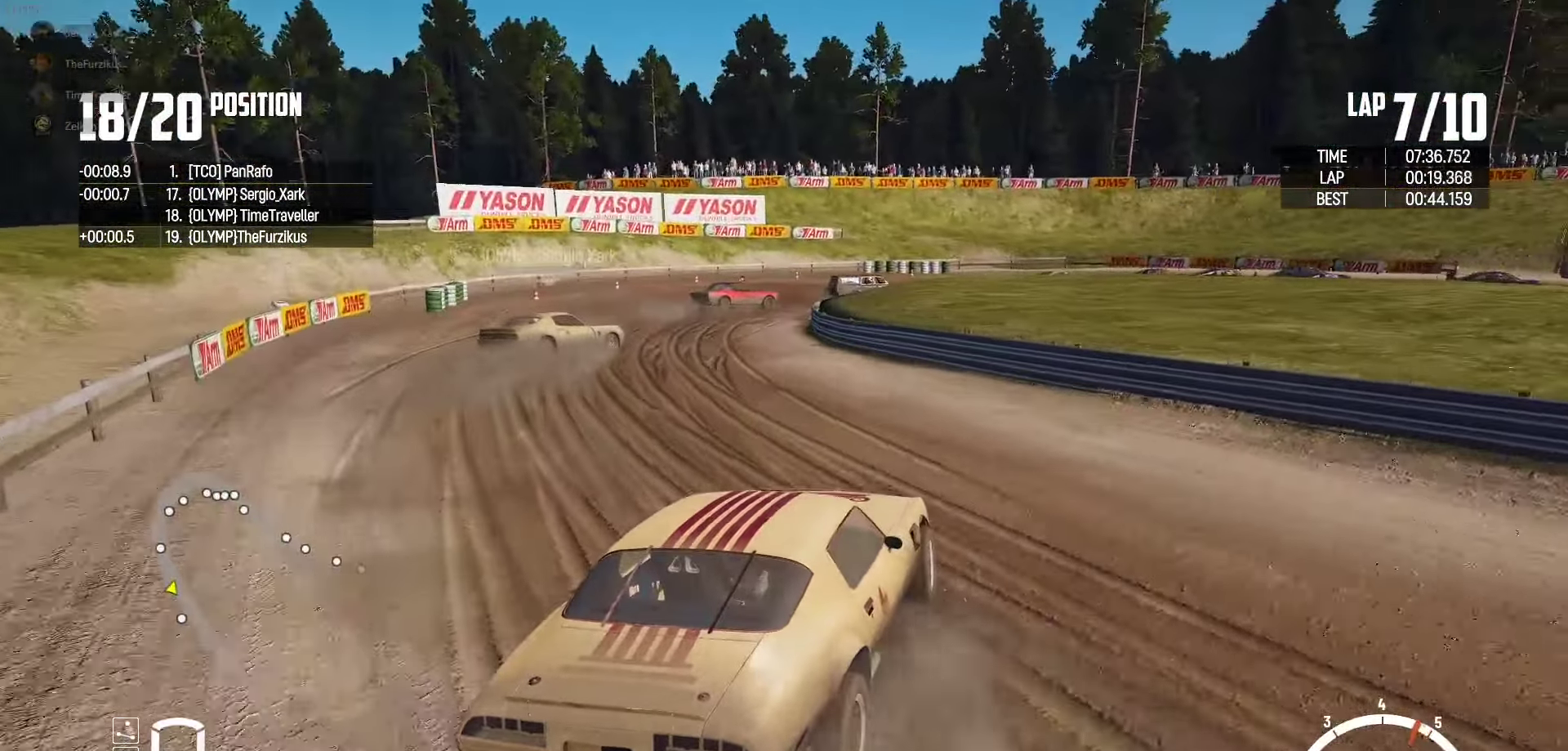
{"buttons": ["L2"], "left_stick": "right", "right_stick": "center", "events": [[233, "left_stick", "right"]]}